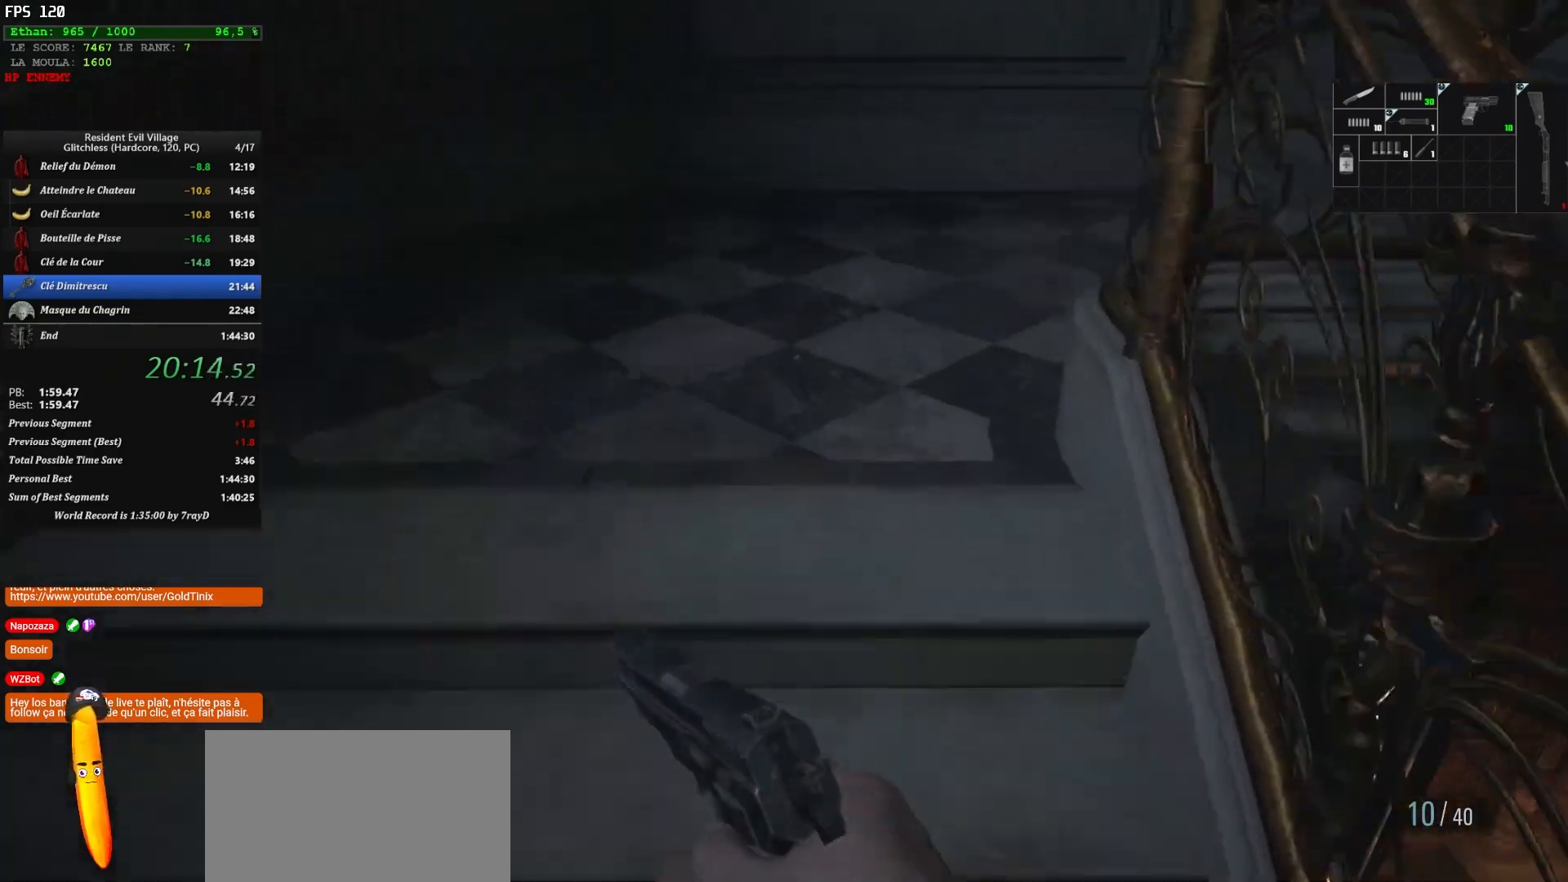
Gameplay with keyboard and mouse; each line is a JSON object with the keys and mouse buttons held at the frame after it. "events" lists presses ("down") and releases ("up") of "1", "2", "3", "4", "5", "a", "alt", "c", "caps_lock", "ctrl", "d", "e", "escape", "f", "g", "q", "r", "s", "shift", "space", "t", "tab", "v", "w", "x", "z", "mouse_left", "mouse_wheel" and "mouse_right" between this image and that frame as [ms after this image, input, new state], when the widget could be followed in between. "mouse_left", "mouse_wheel", "mouse_right" = the "left", "wheel", "right" buttons of the "mouse" list. No other keys are recorded. "wheel" means that the mouse wheel is clicked or scrolled. Not read: mouse_move.
{"keys": ["shift", "z"], "mouse": [], "events": []}
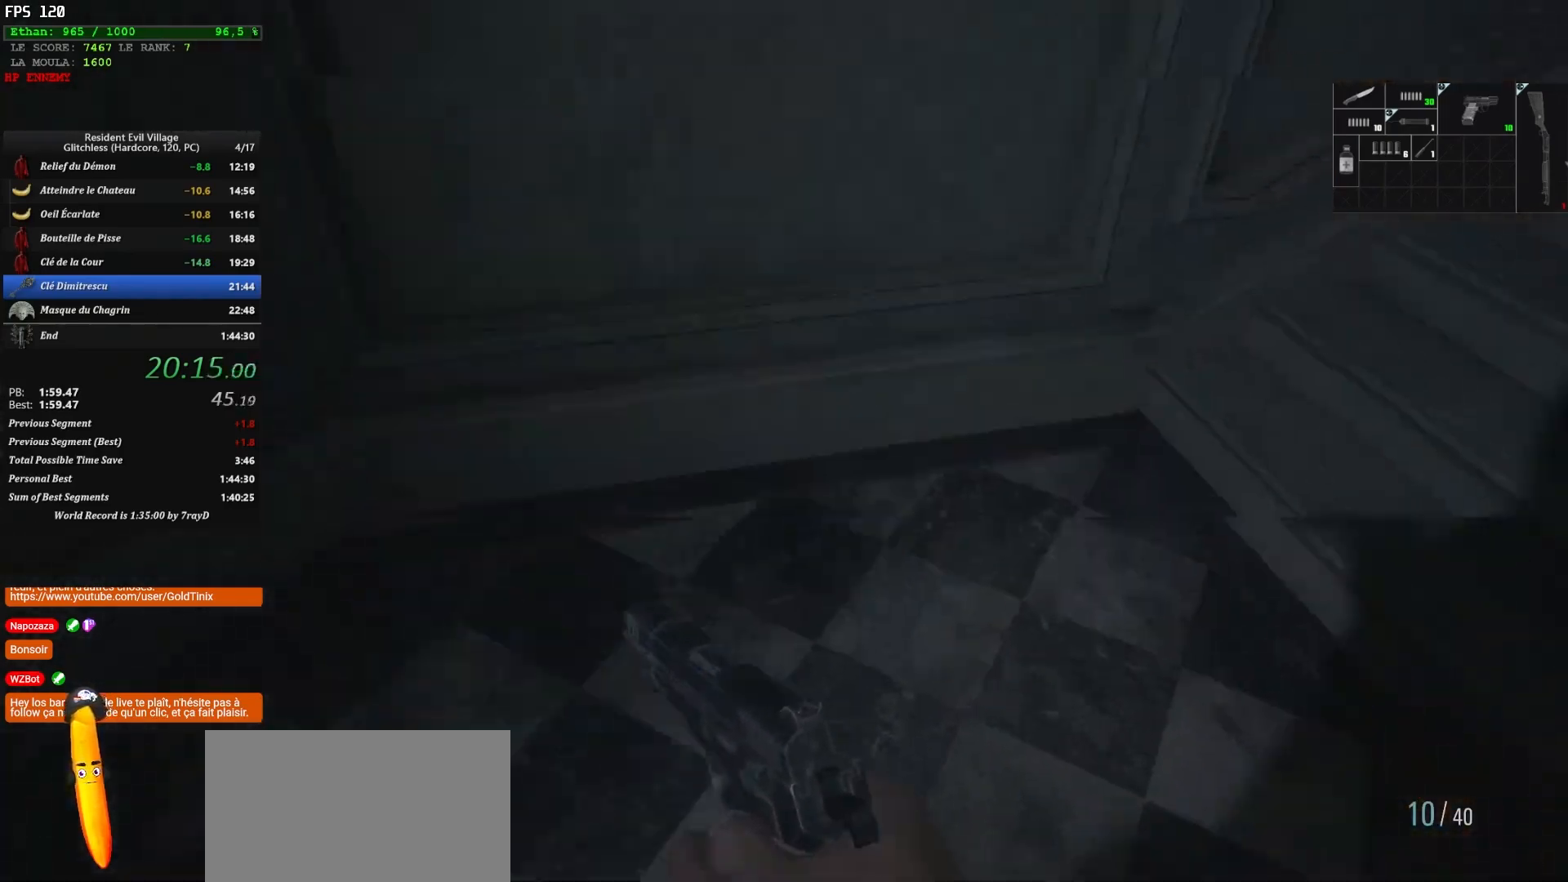
{"keys": ["shift", "z"], "mouse": [], "events": []}
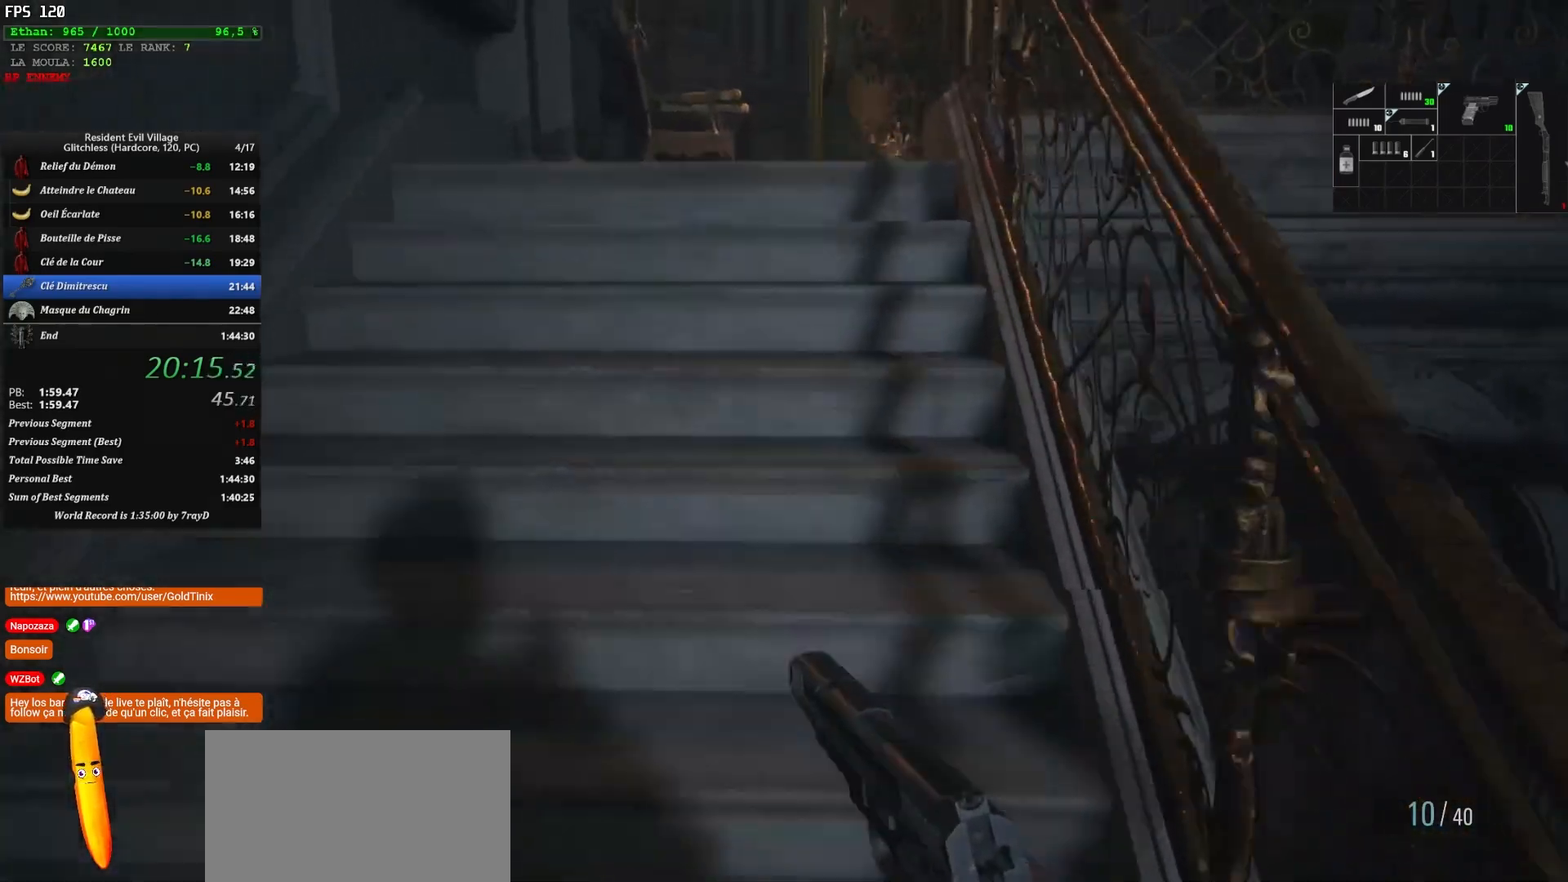
{"keys": ["shift", "z"], "mouse": [], "events": []}
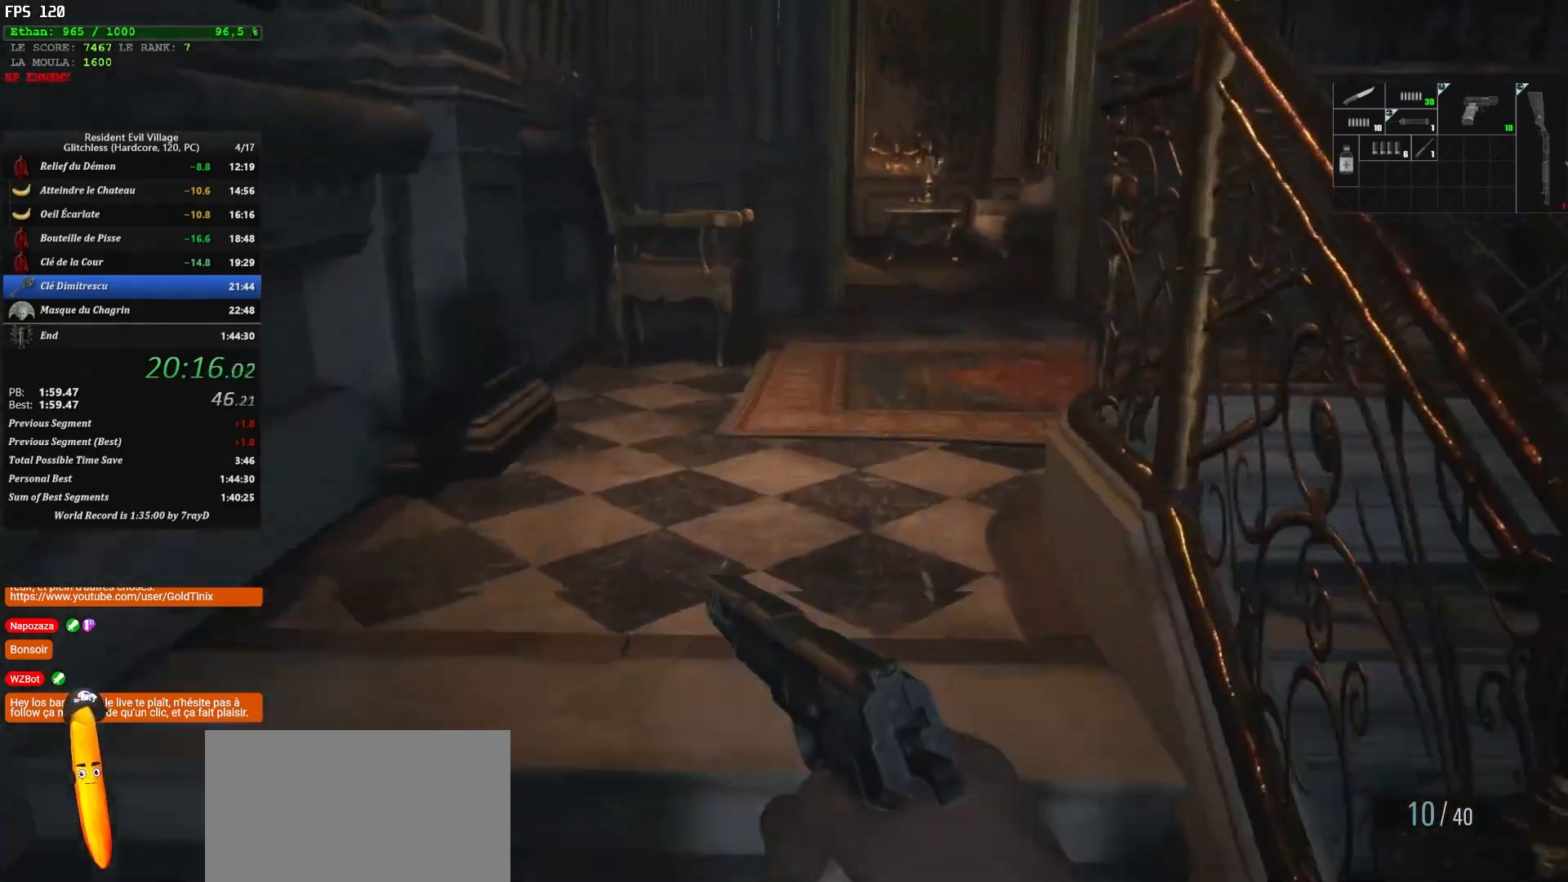
{"keys": ["shift", "z"], "mouse": [], "events": []}
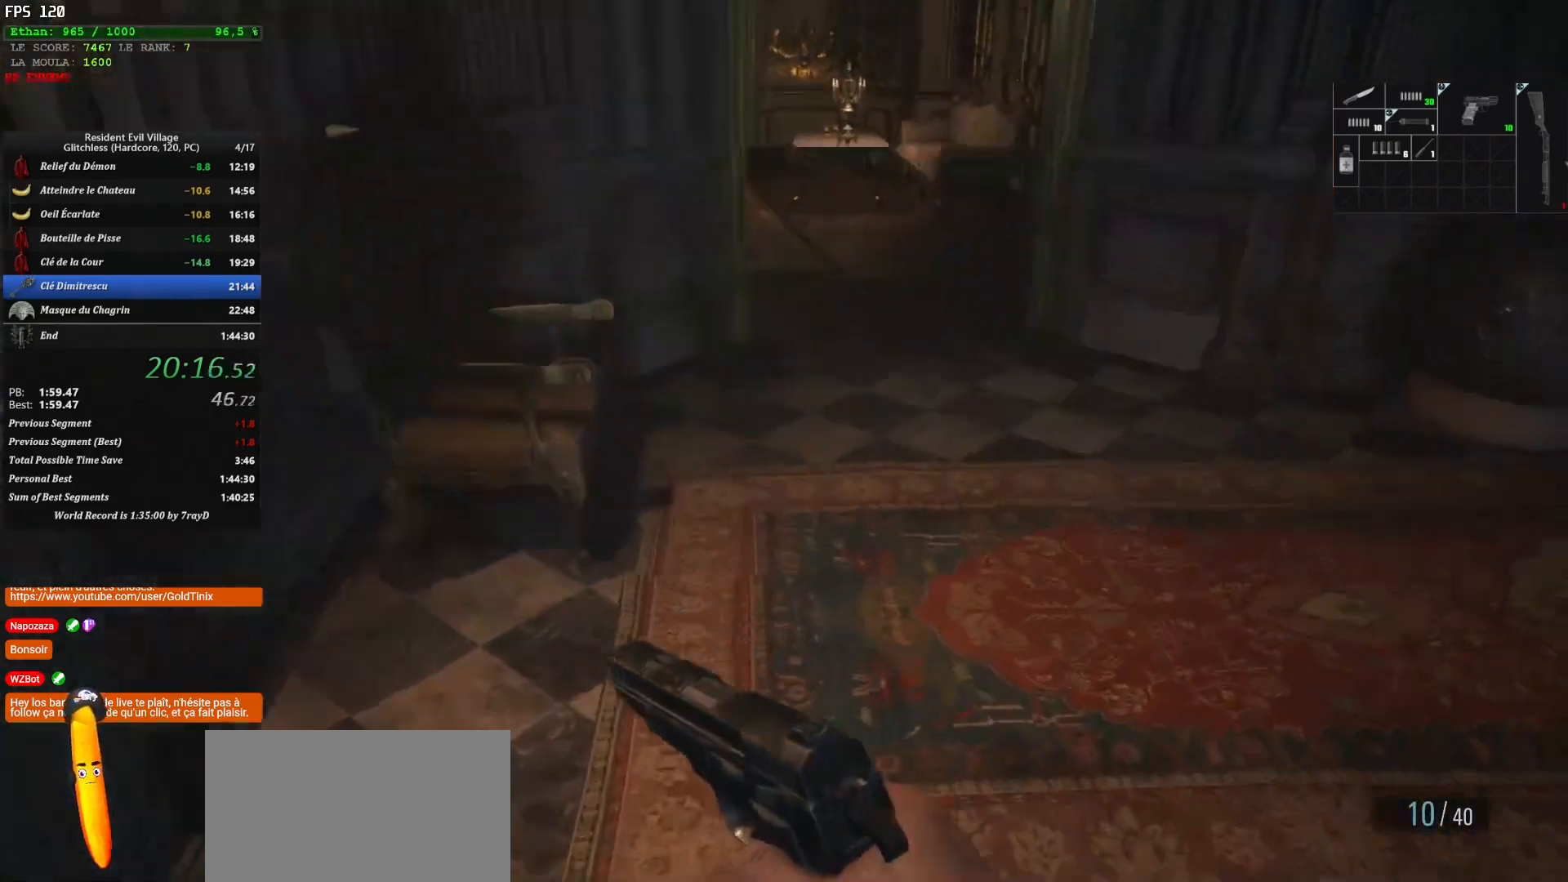
{"keys": ["shift", "z"], "mouse": [], "events": []}
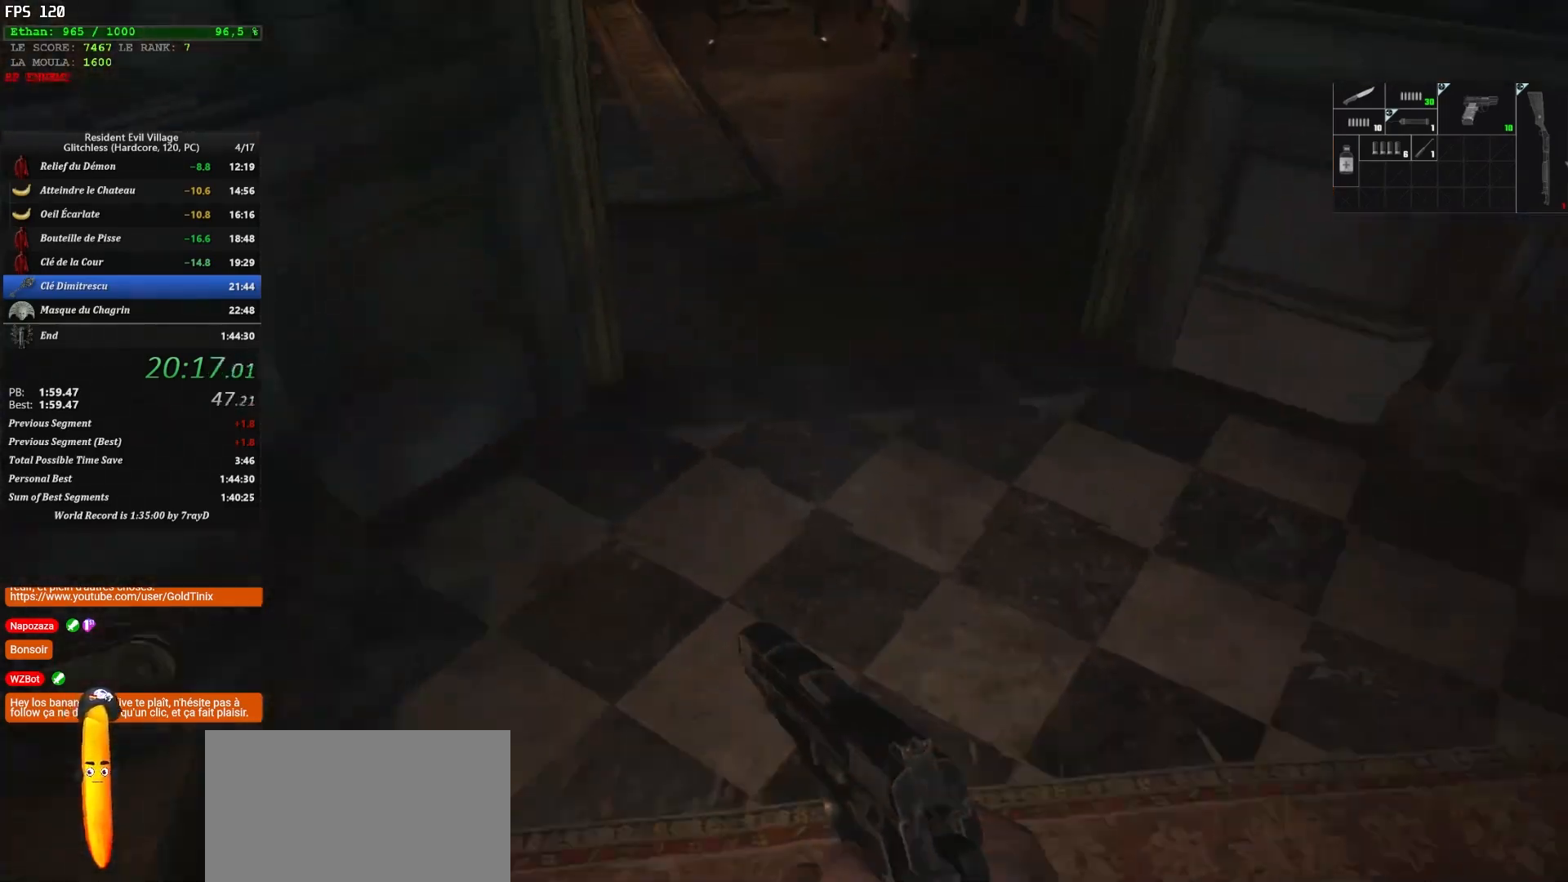
{"keys": ["shift", "z"], "mouse": [], "events": []}
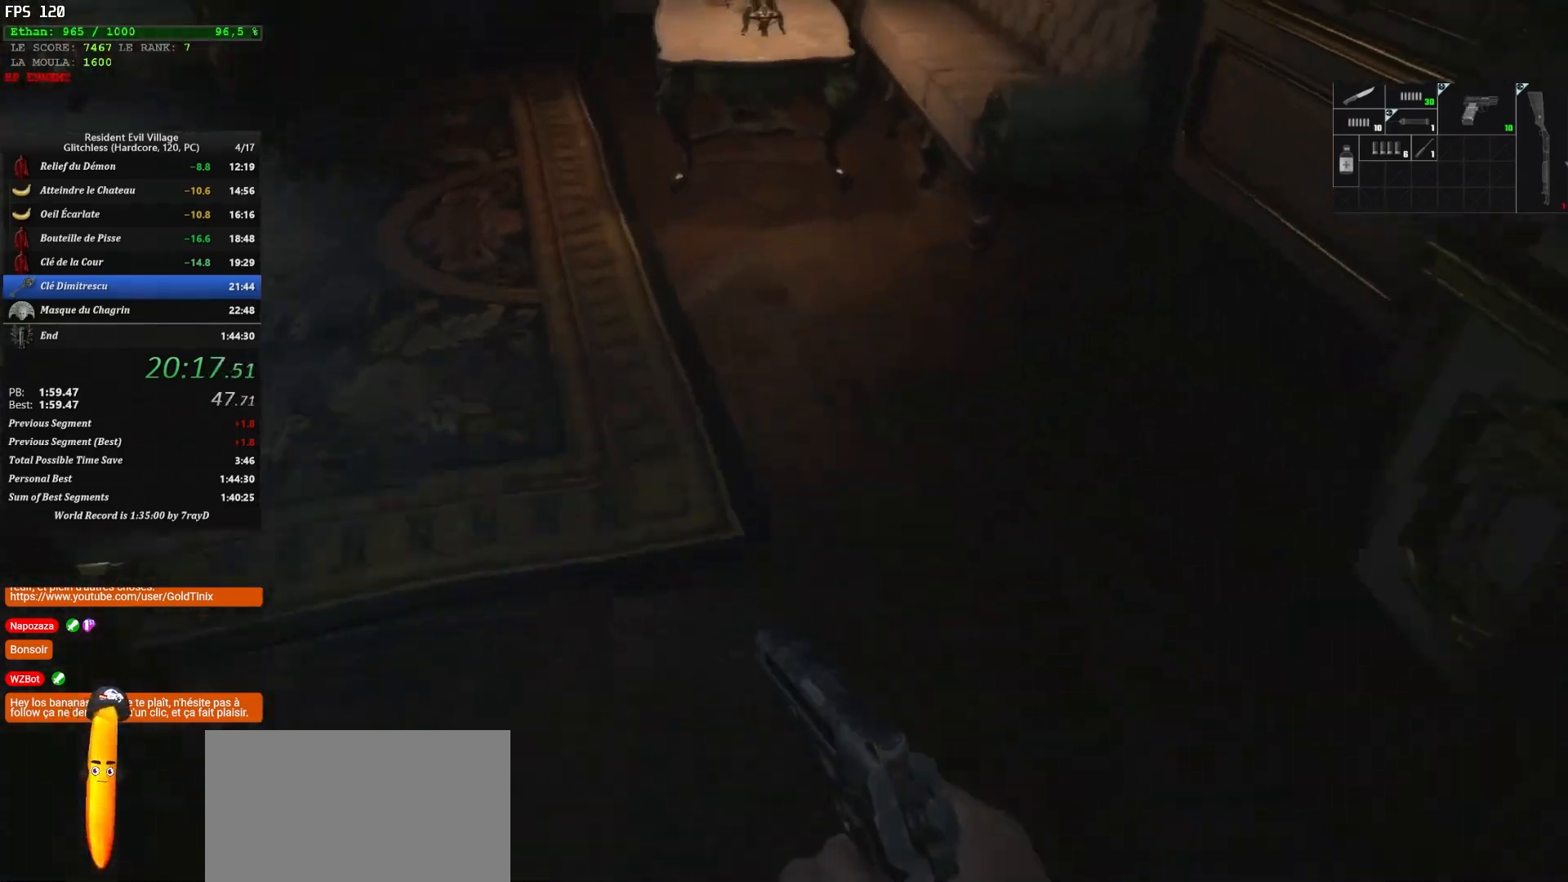
{"keys": ["shift", "z"], "mouse": [], "events": []}
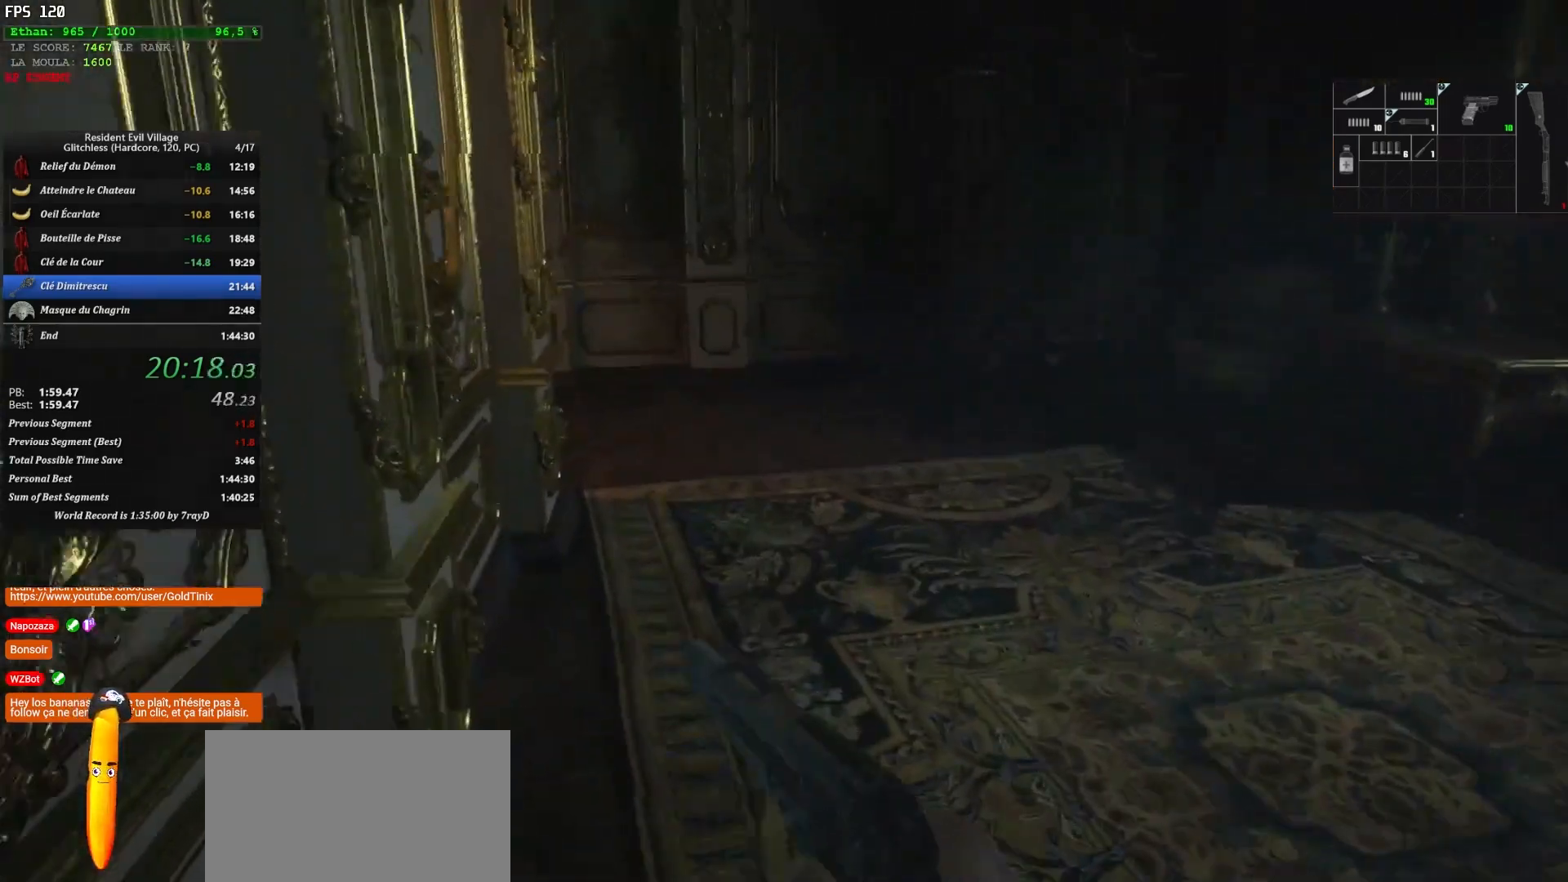
{"keys": ["shift", "z"], "mouse": [], "events": []}
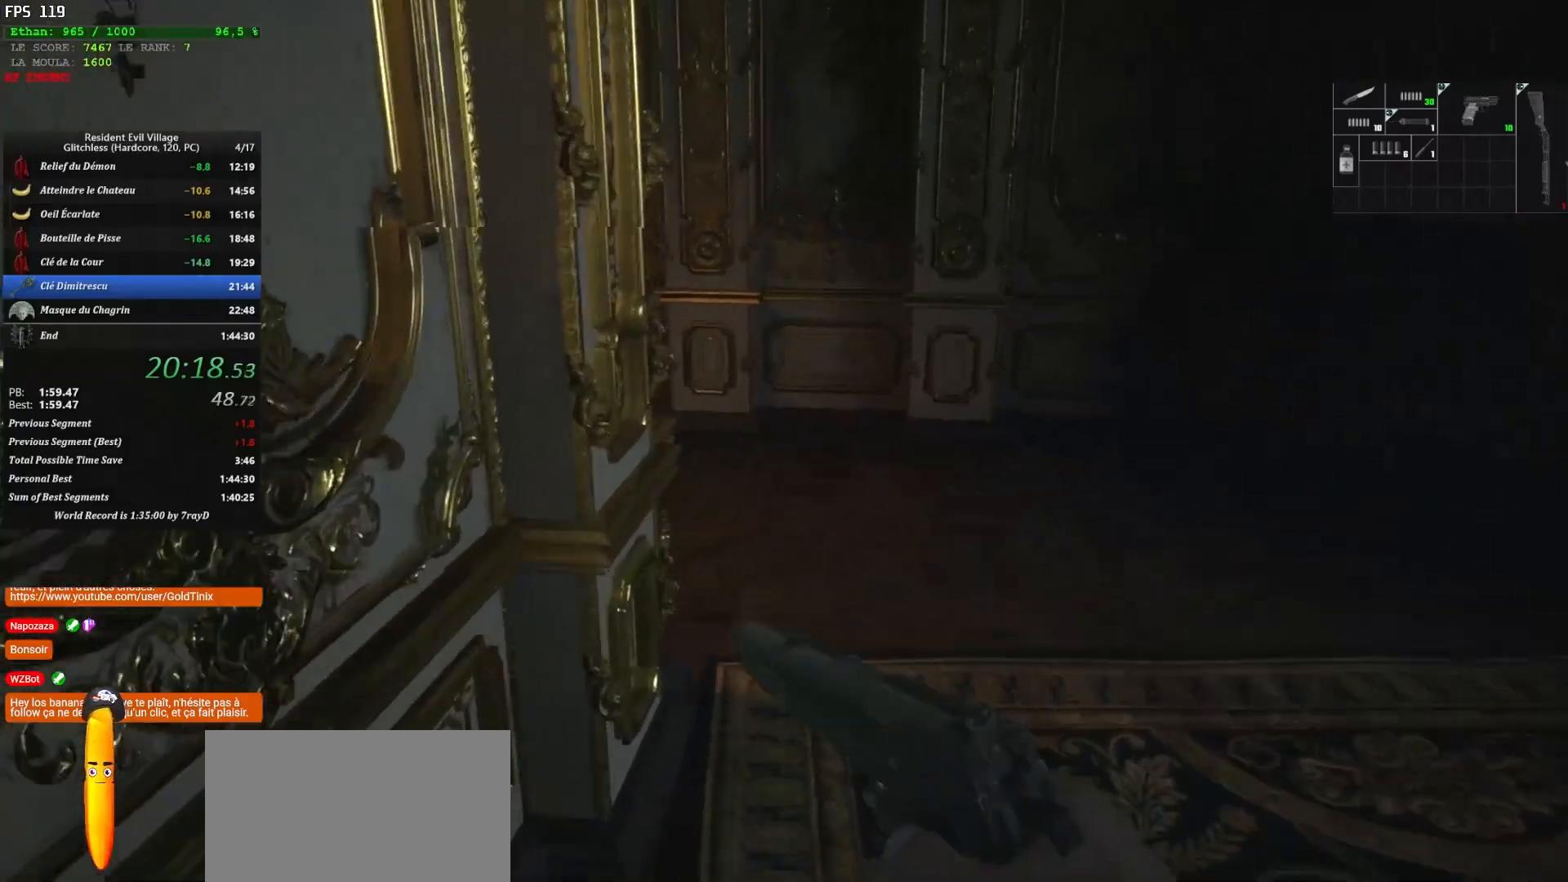
{"keys": ["shift", "z"], "mouse": [], "events": []}
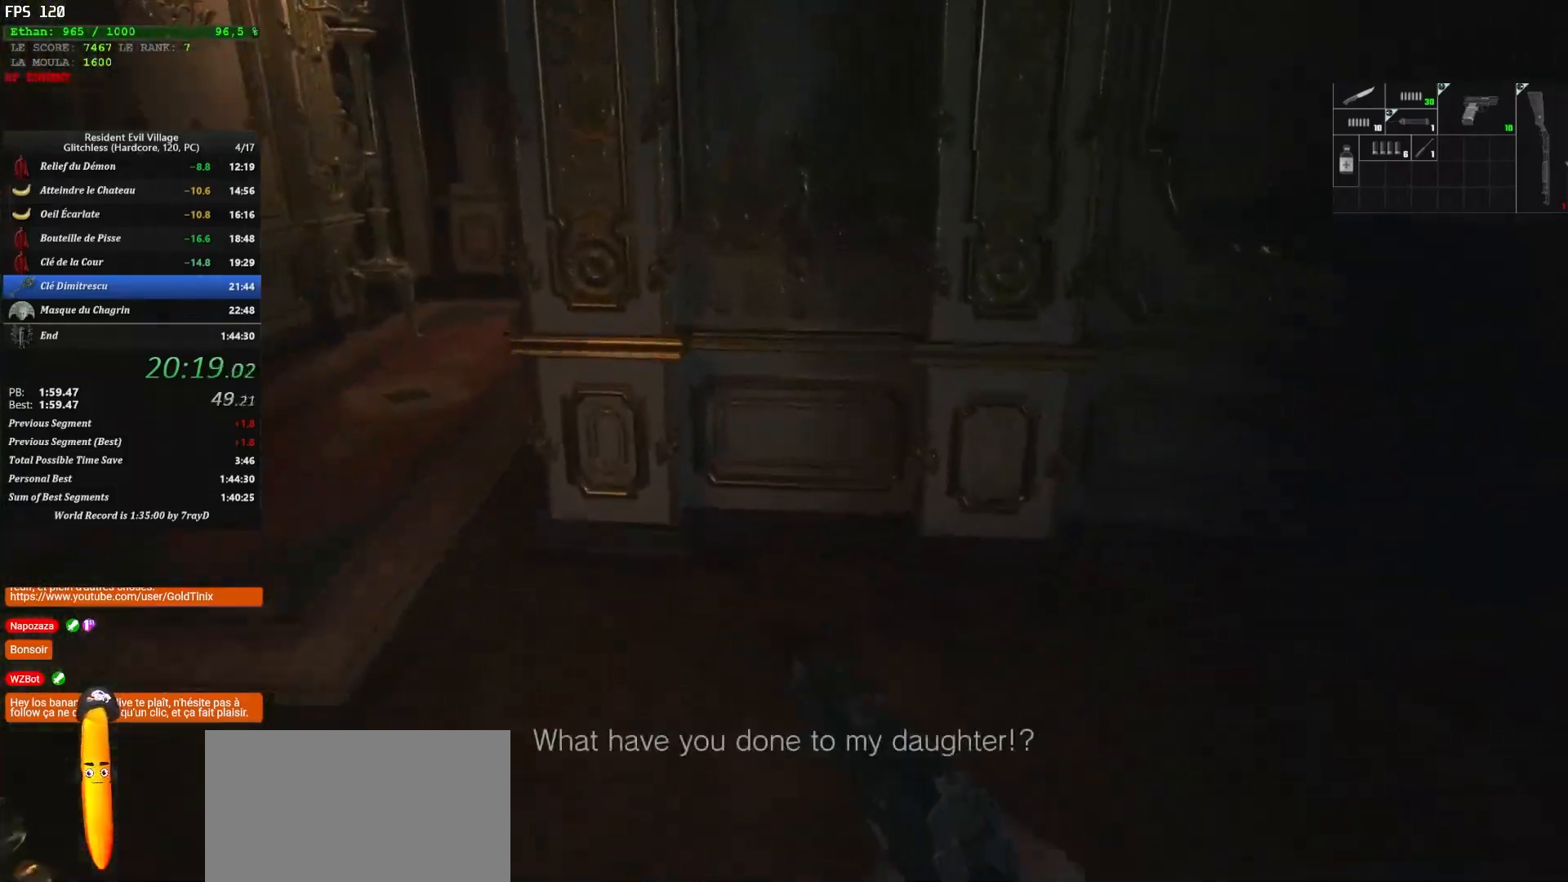
{"keys": ["shift", "z"], "mouse": [], "events": []}
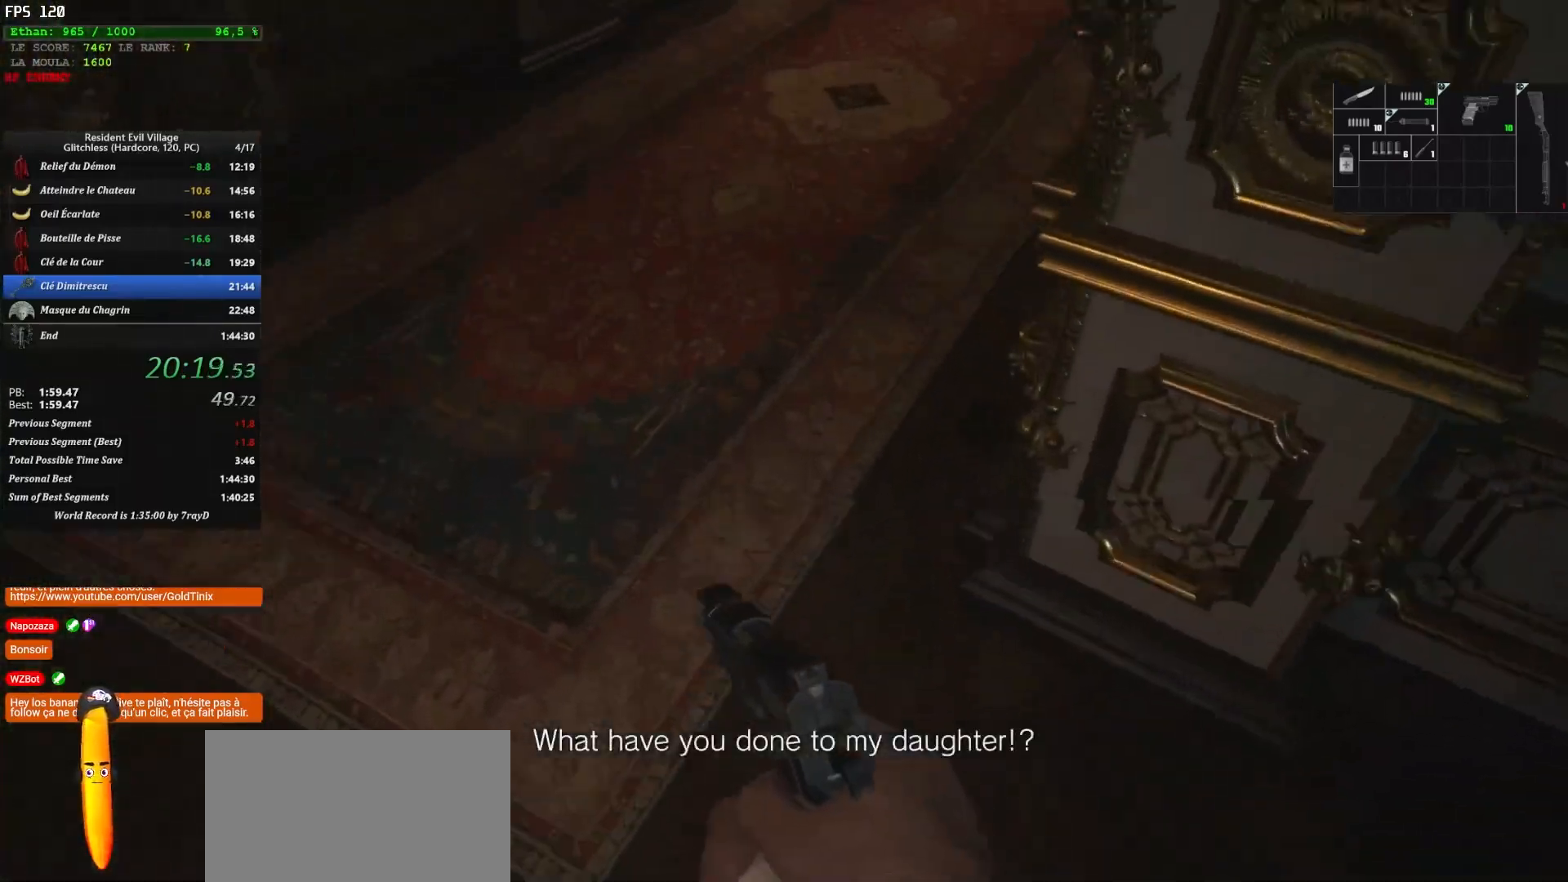
{"keys": ["shift", "z"], "mouse": [], "events": []}
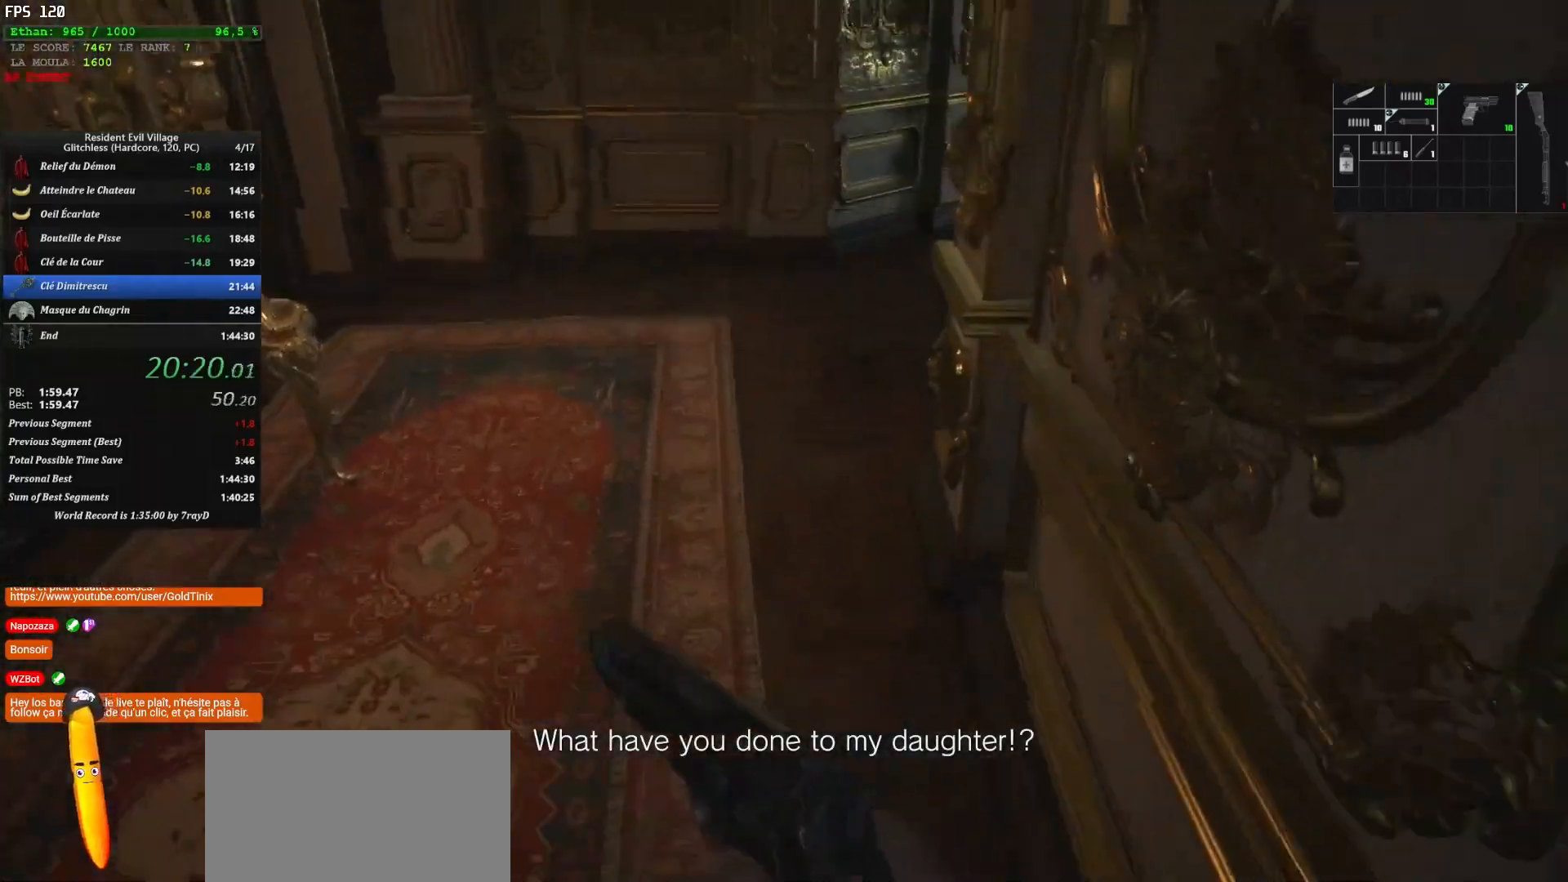
{"keys": ["shift", "z"], "mouse": [], "events": []}
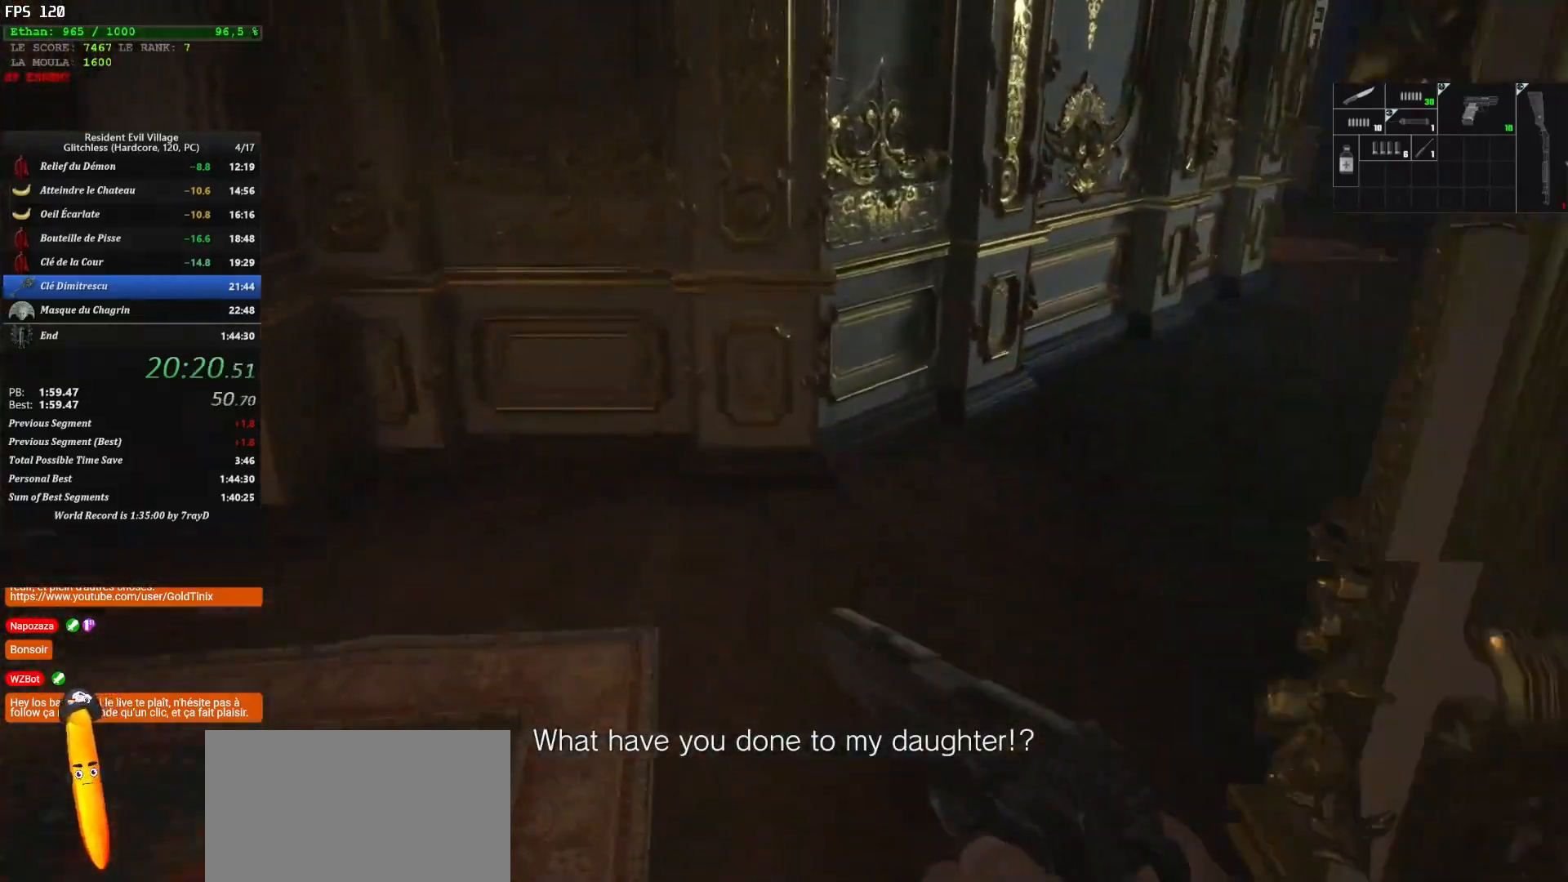
{"keys": ["shift", "z"], "mouse": [], "events": []}
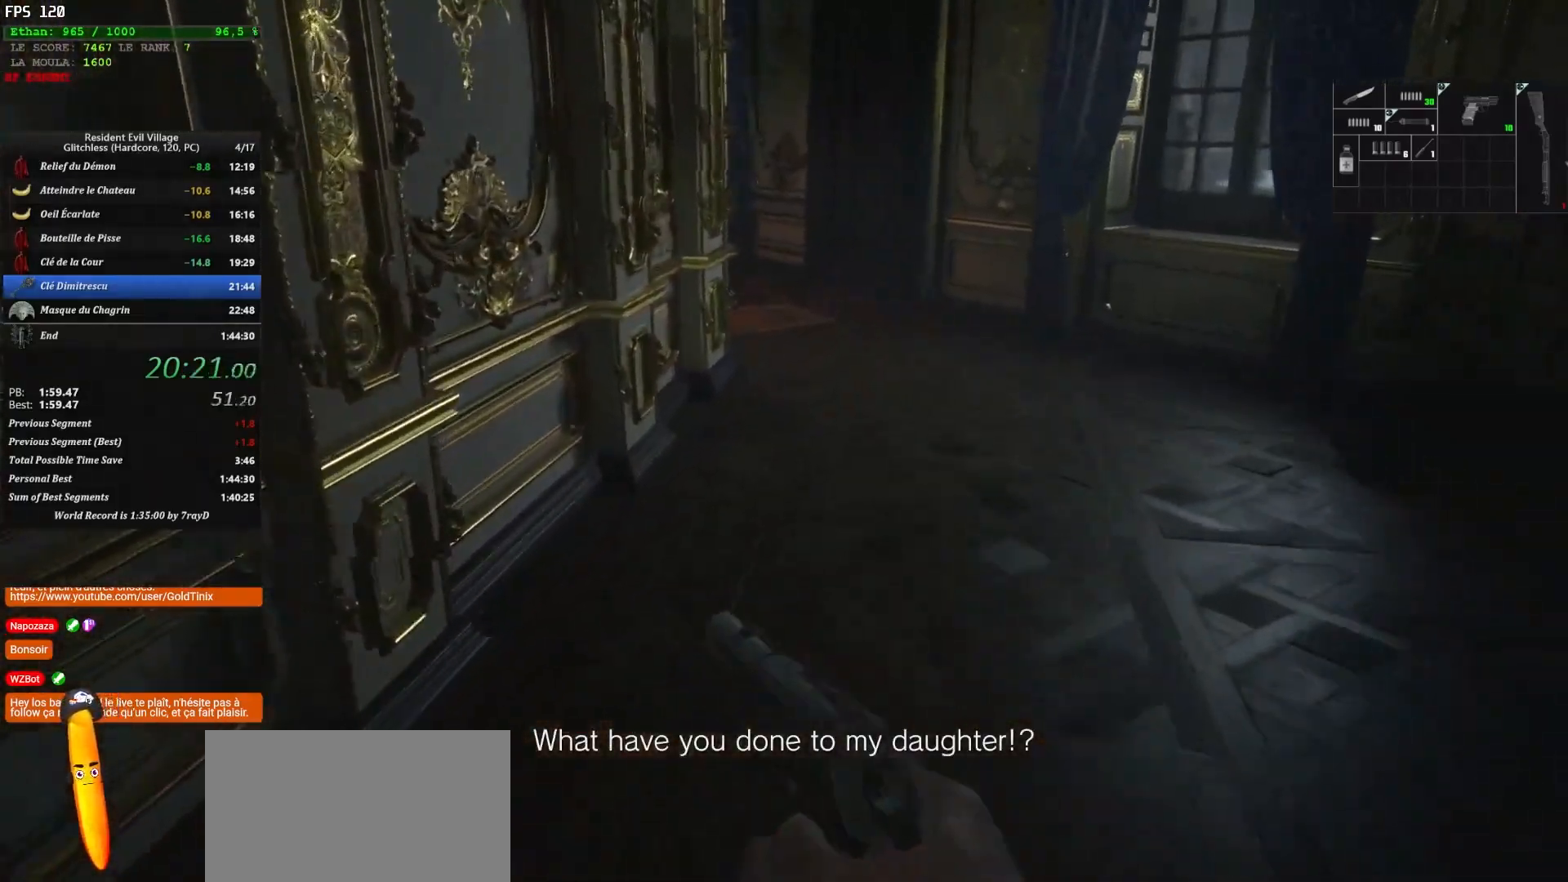
{"keys": ["shift", "z"], "mouse": [], "events": []}
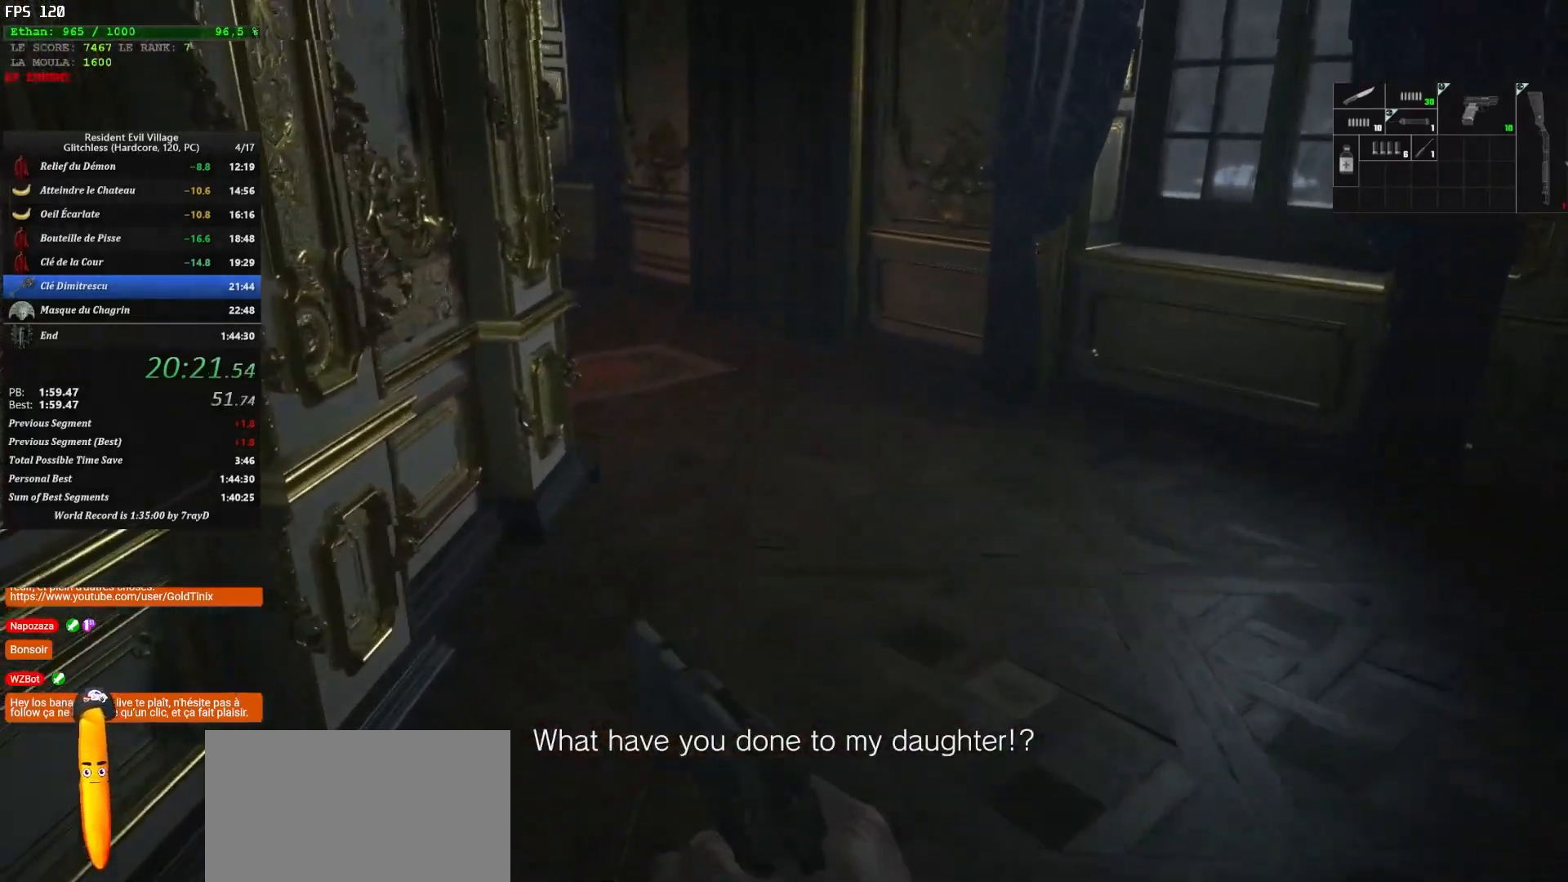
{"keys": ["shift", "z"], "mouse": [], "events": []}
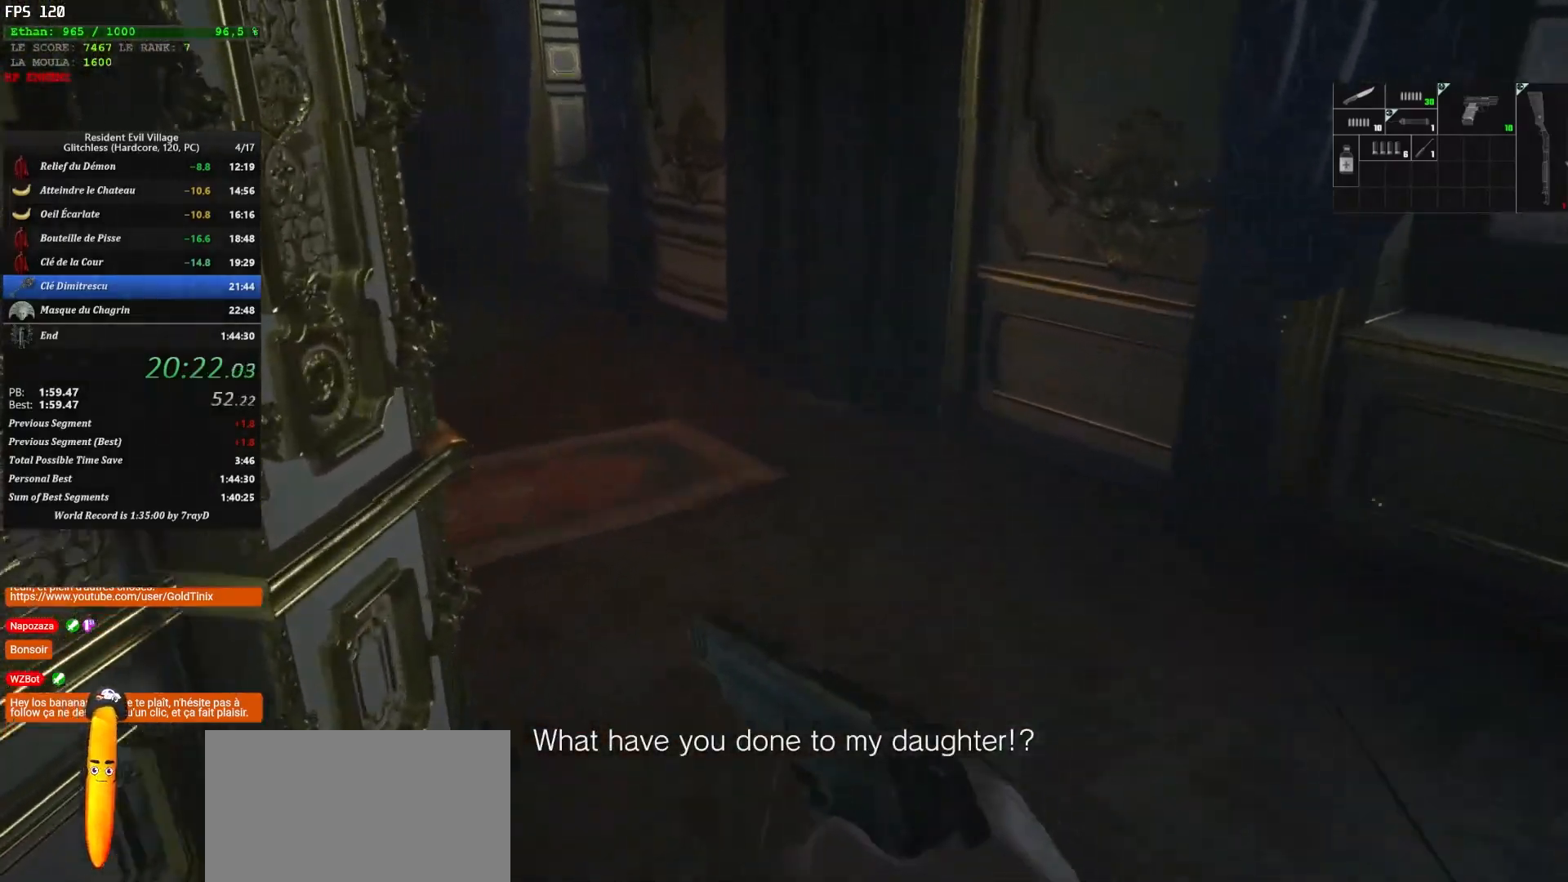
{"keys": ["shift", "z"], "mouse": [], "events": []}
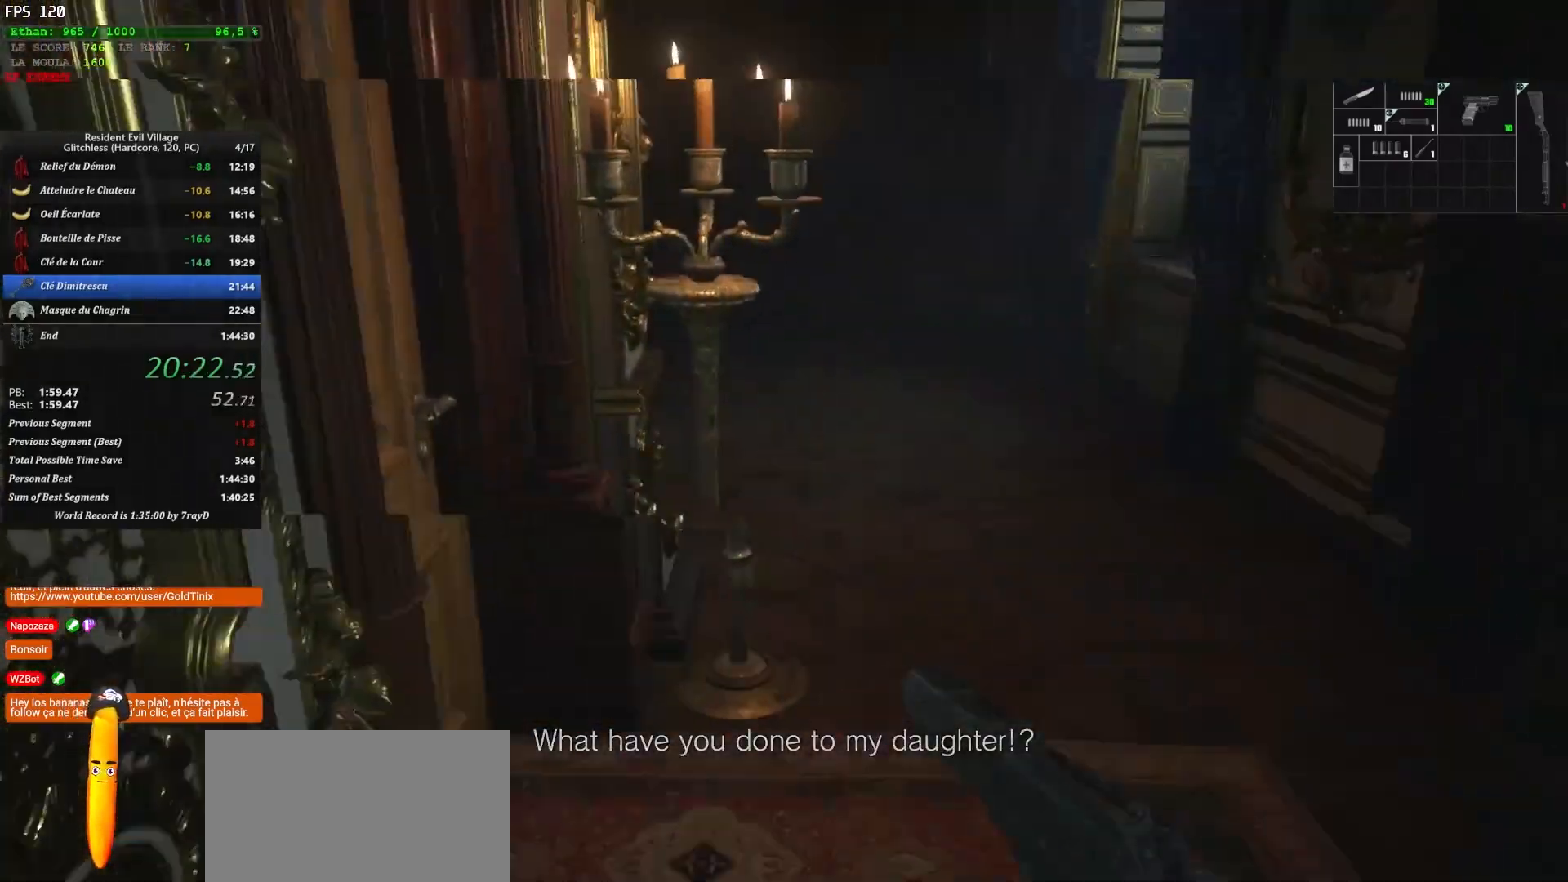
{"keys": ["q", "shift", "z"], "mouse": [], "events": [[183, "f", "down"], [467, "f", "up"], [467, "q", "down"]]}
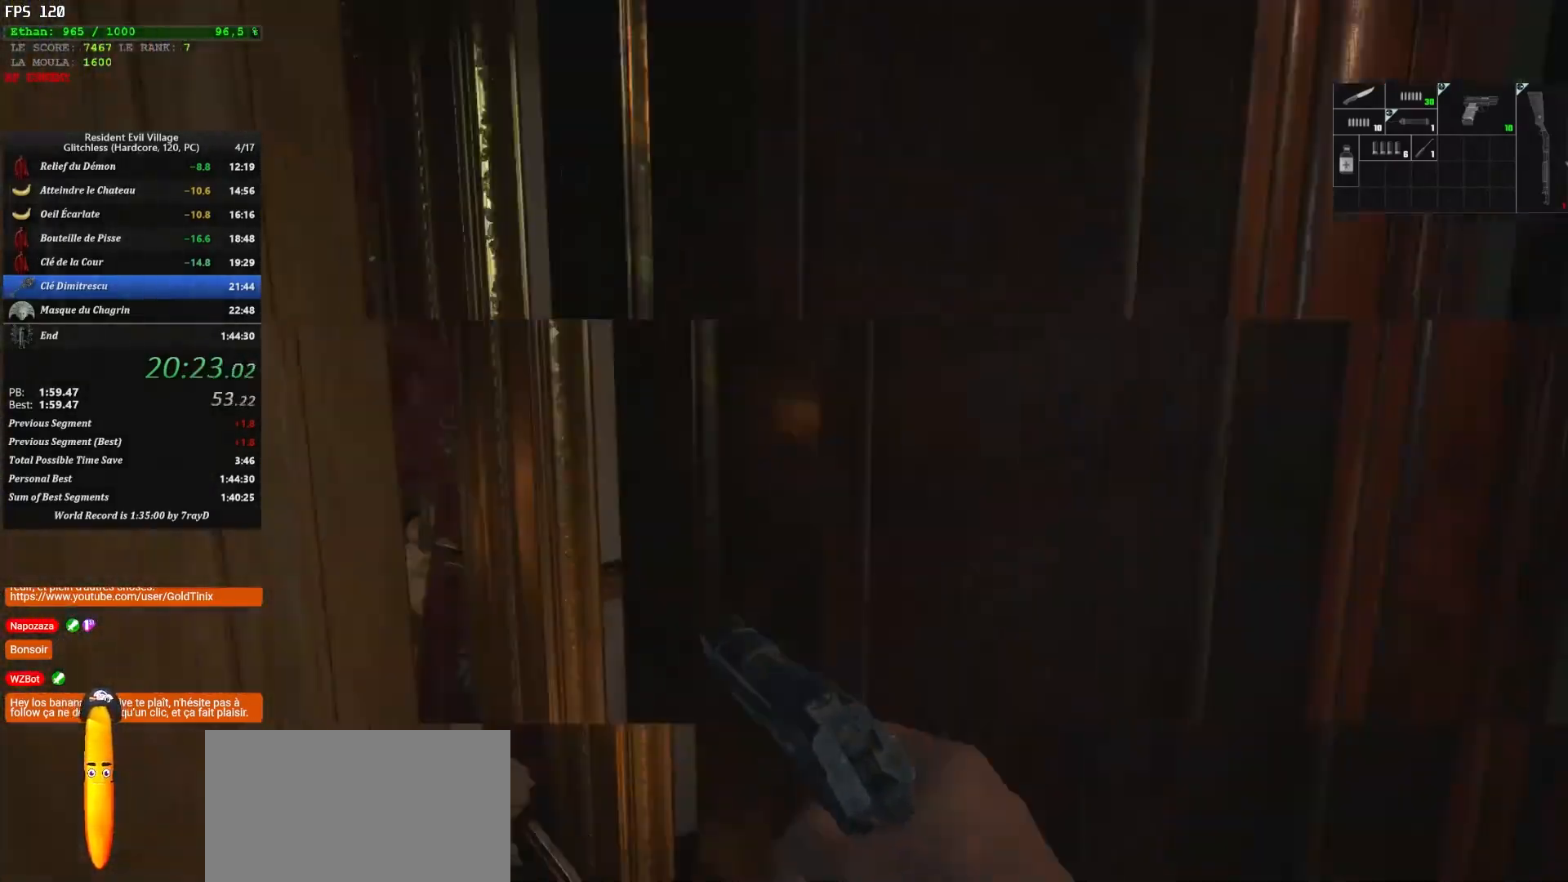
{"keys": ["q", "shift", "z"], "mouse": [], "events": []}
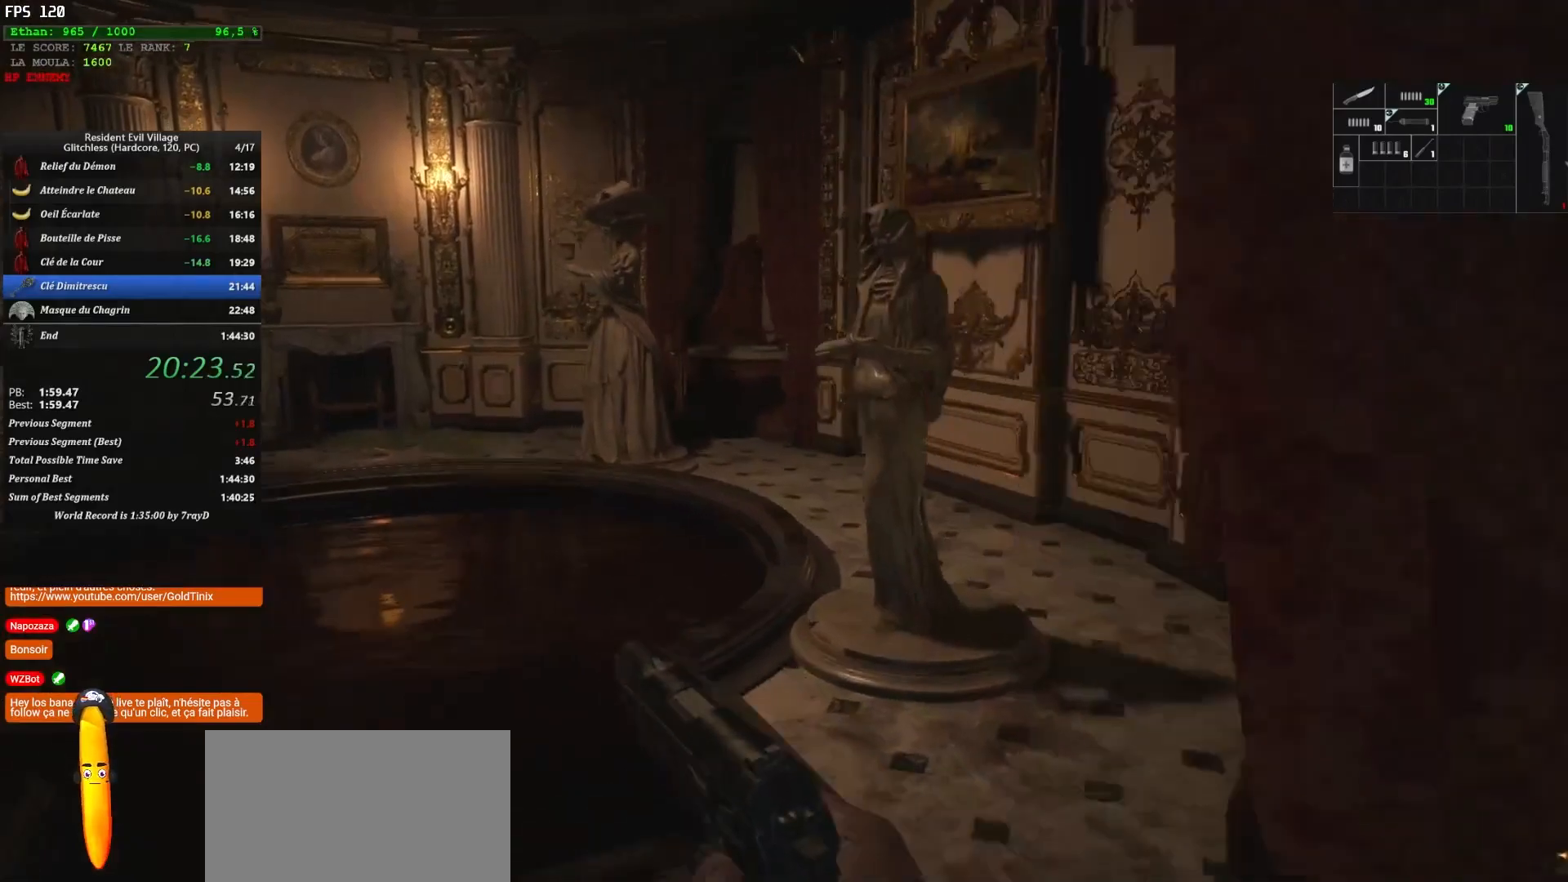
{"keys": ["d", "shift", "z"], "mouse": [], "events": [[283, "q", "up"], [317, "d", "down"]]}
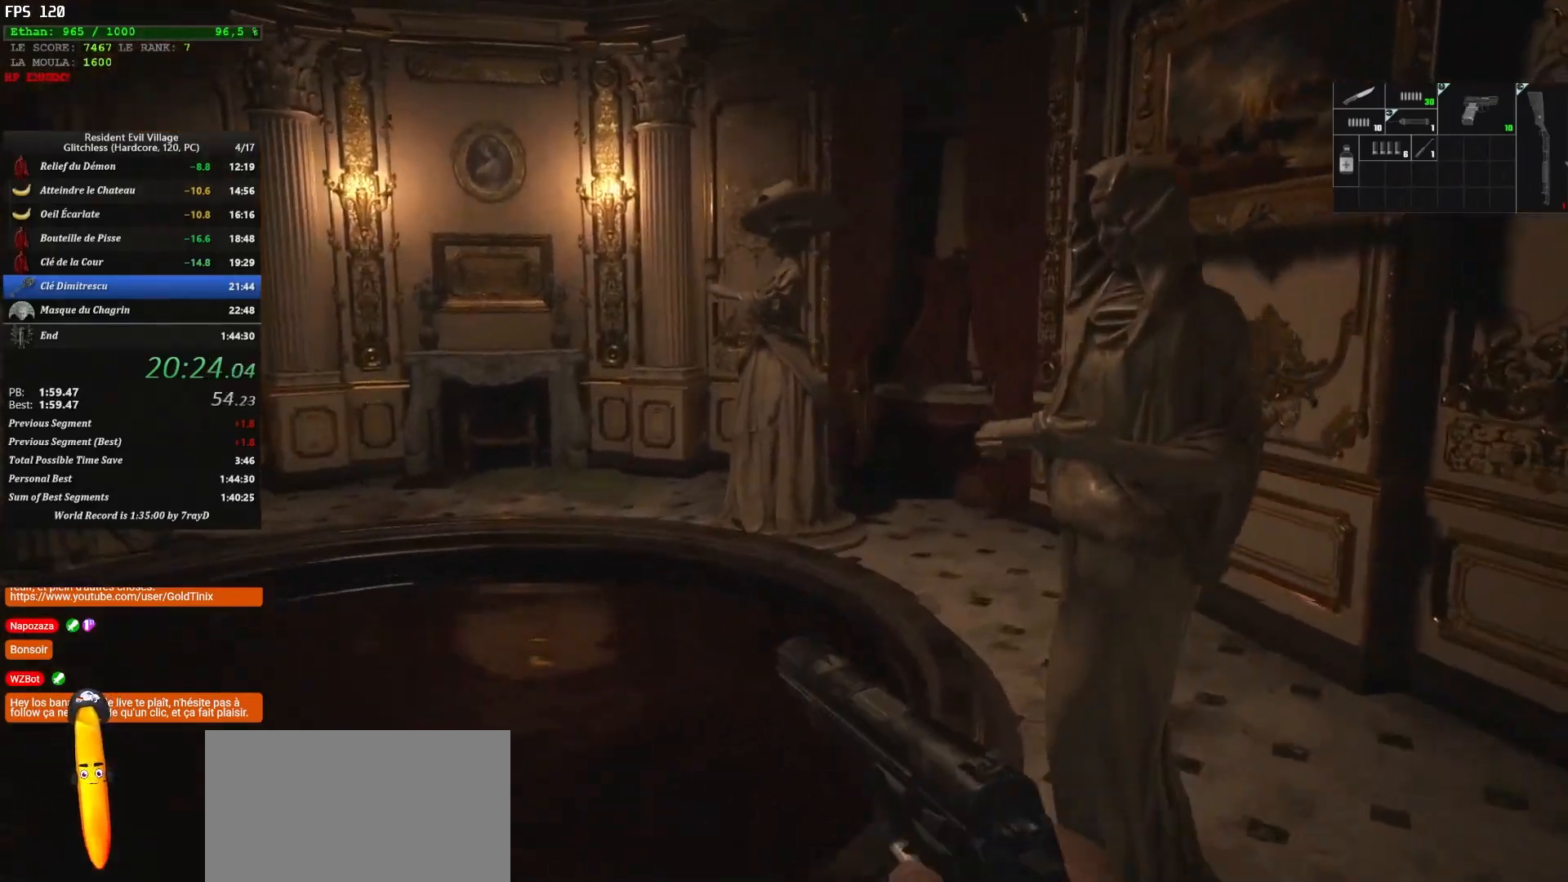
{"keys": ["shift"], "mouse": [], "events": [[483, "d", "up"], [483, "z", "up"]]}
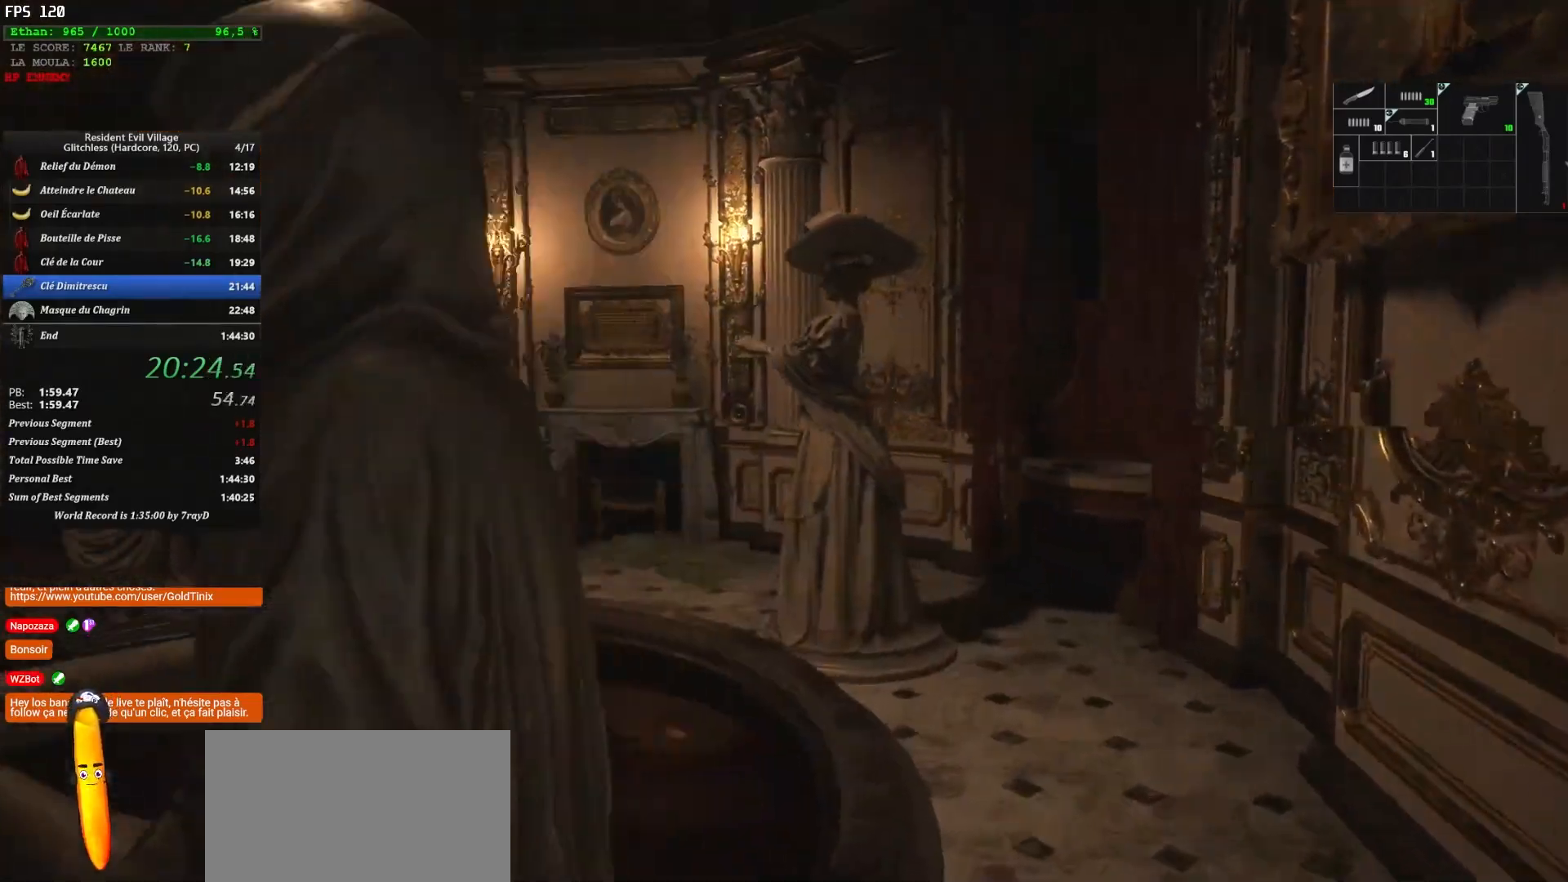
{"keys": ["d", "shift", "z"], "mouse": ["right"], "events": [[117, "d", "down"], [200, "d", "up"], [250, "d", "down"], [300, "d", "up"], [400, "d", "down"], [400, "z", "down"], [467, "mouse_right", "down"]]}
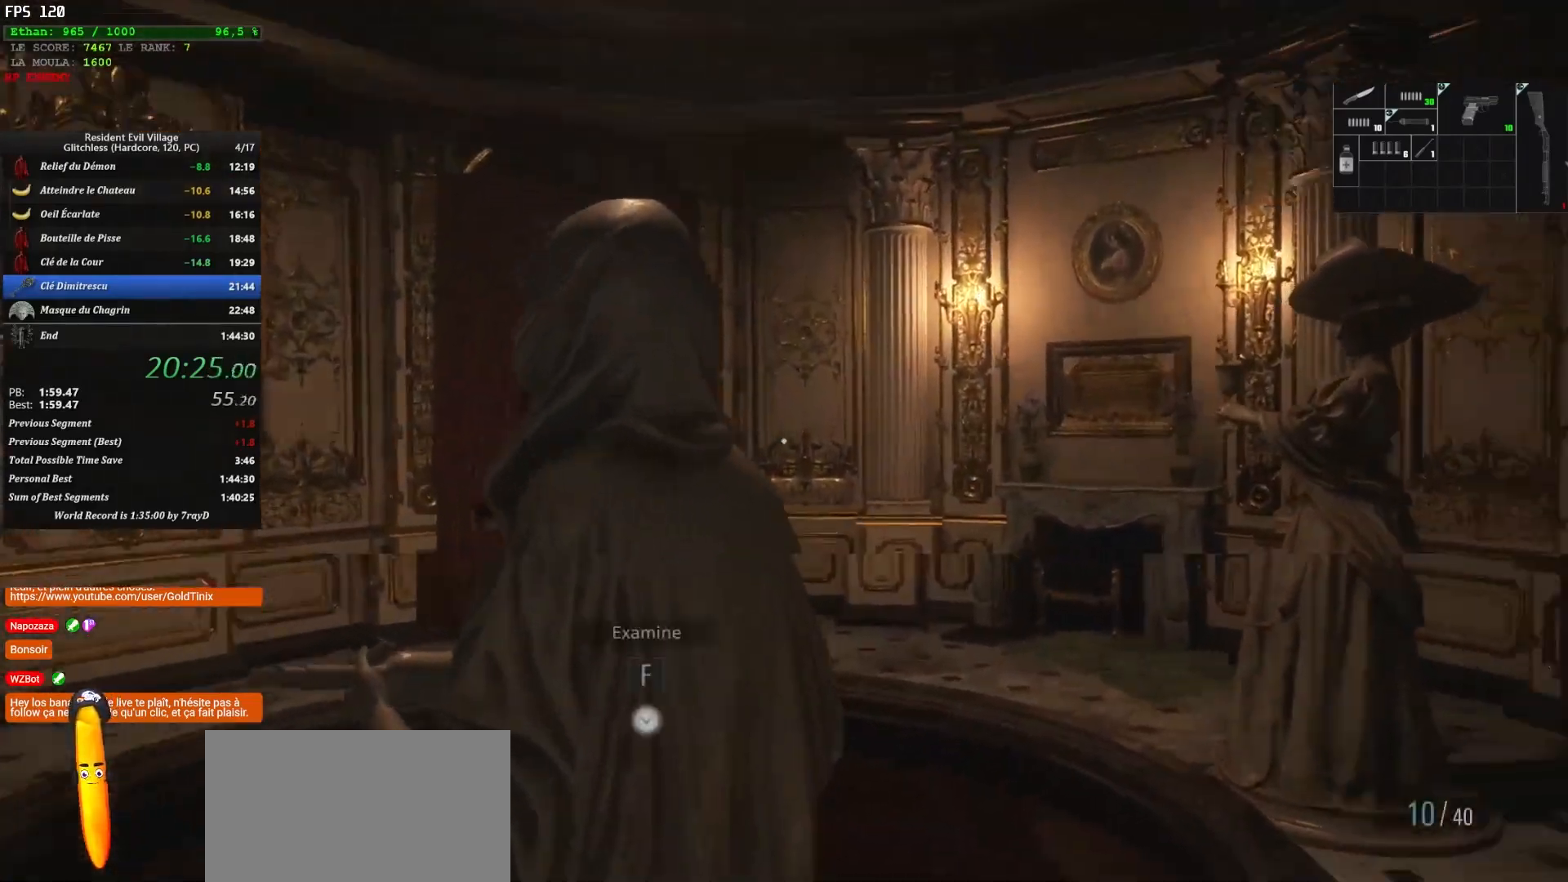
{"keys": ["d", "shift", "z"], "mouse": [], "events": [[33, "mouse_right", "up"]]}
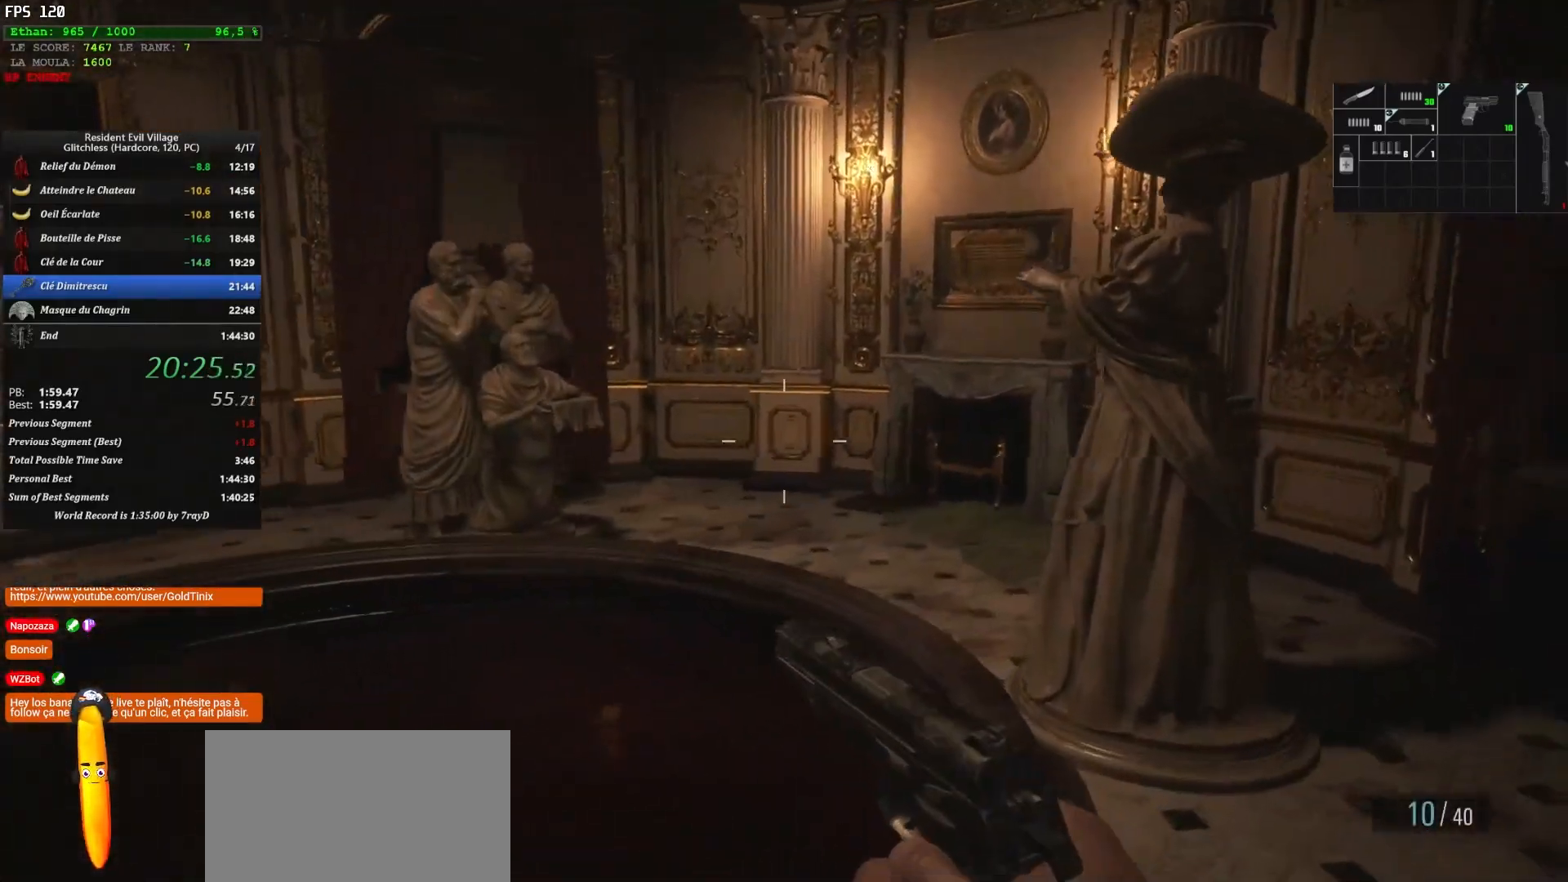
{"keys": ["d", "shift", "z"], "mouse": [], "events": []}
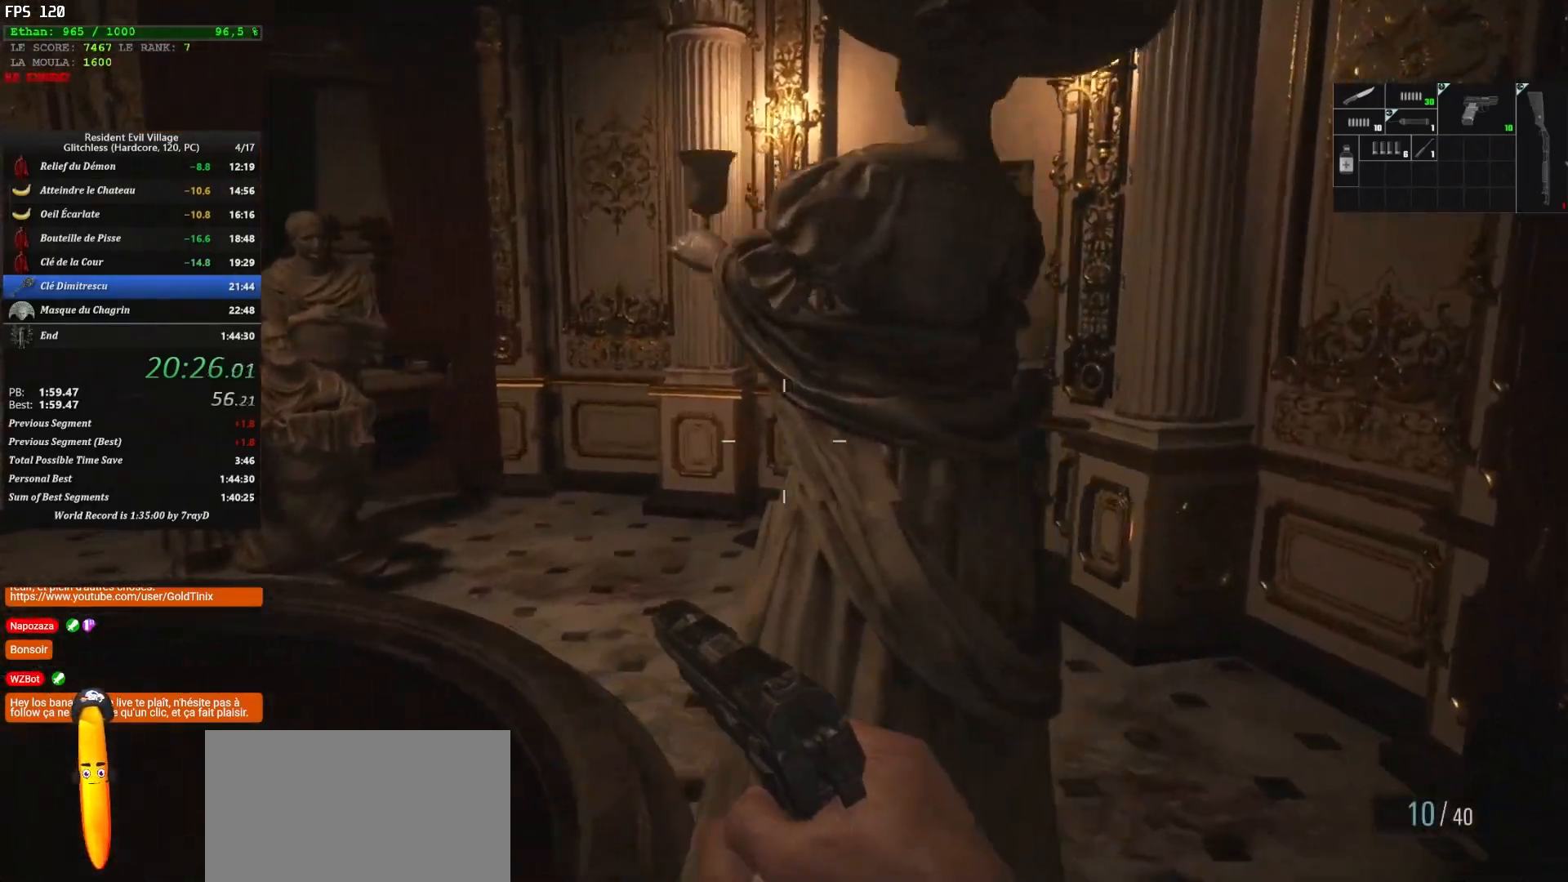
{"keys": ["shift"], "mouse": [], "events": [[450, "d", "up"], [450, "z", "up"]]}
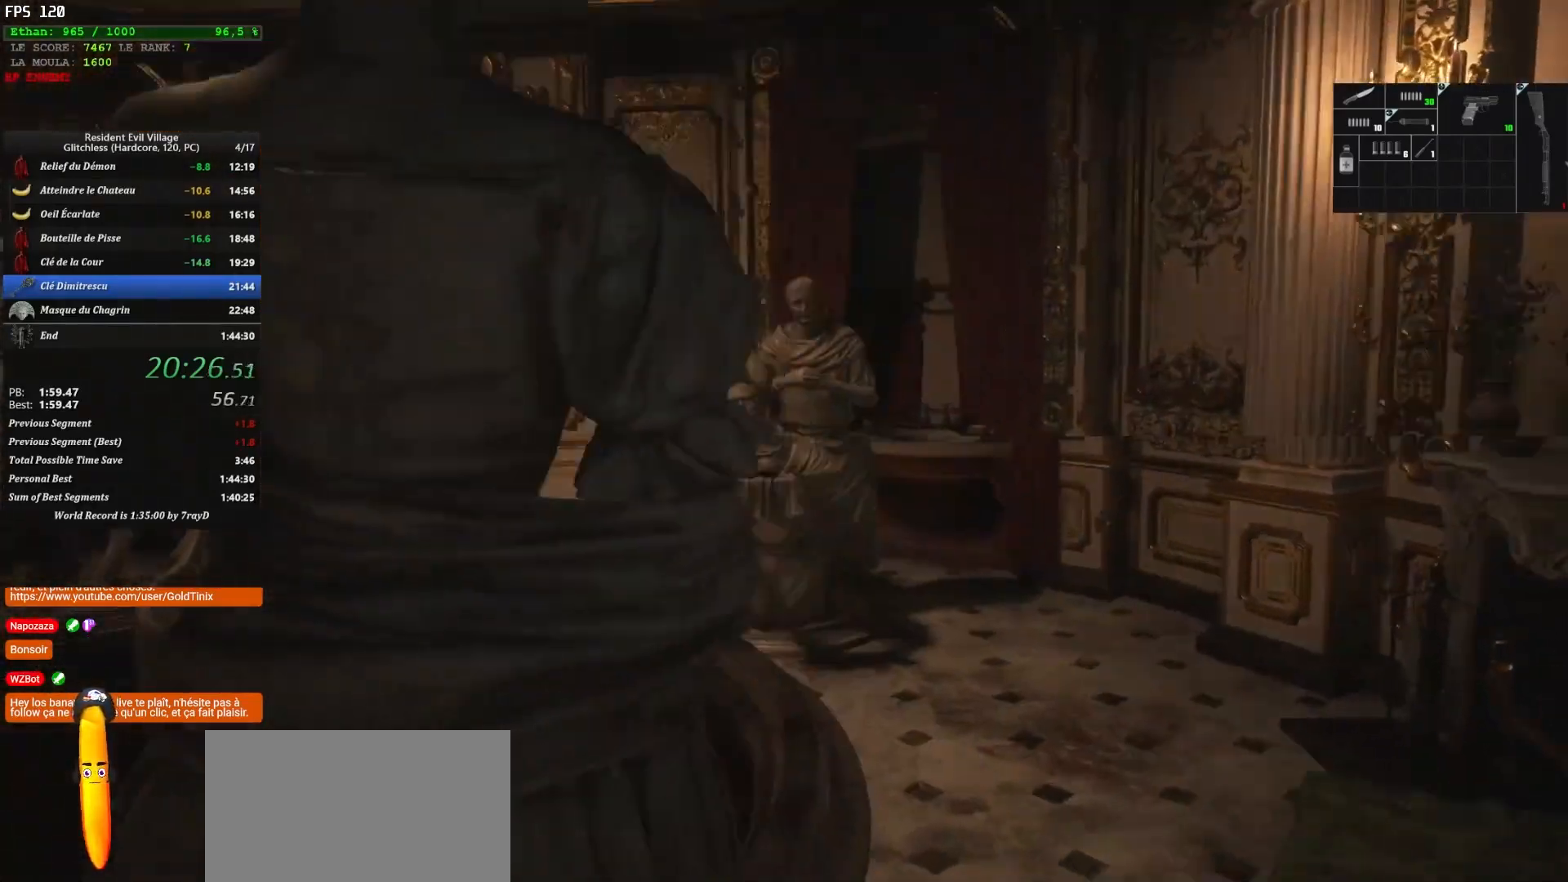
{"keys": ["q", "shift"], "mouse": [], "events": [[150, "q", "down"], [217, "q", "up"], [283, "q", "down"], [350, "q", "up"], [417, "q", "down"]]}
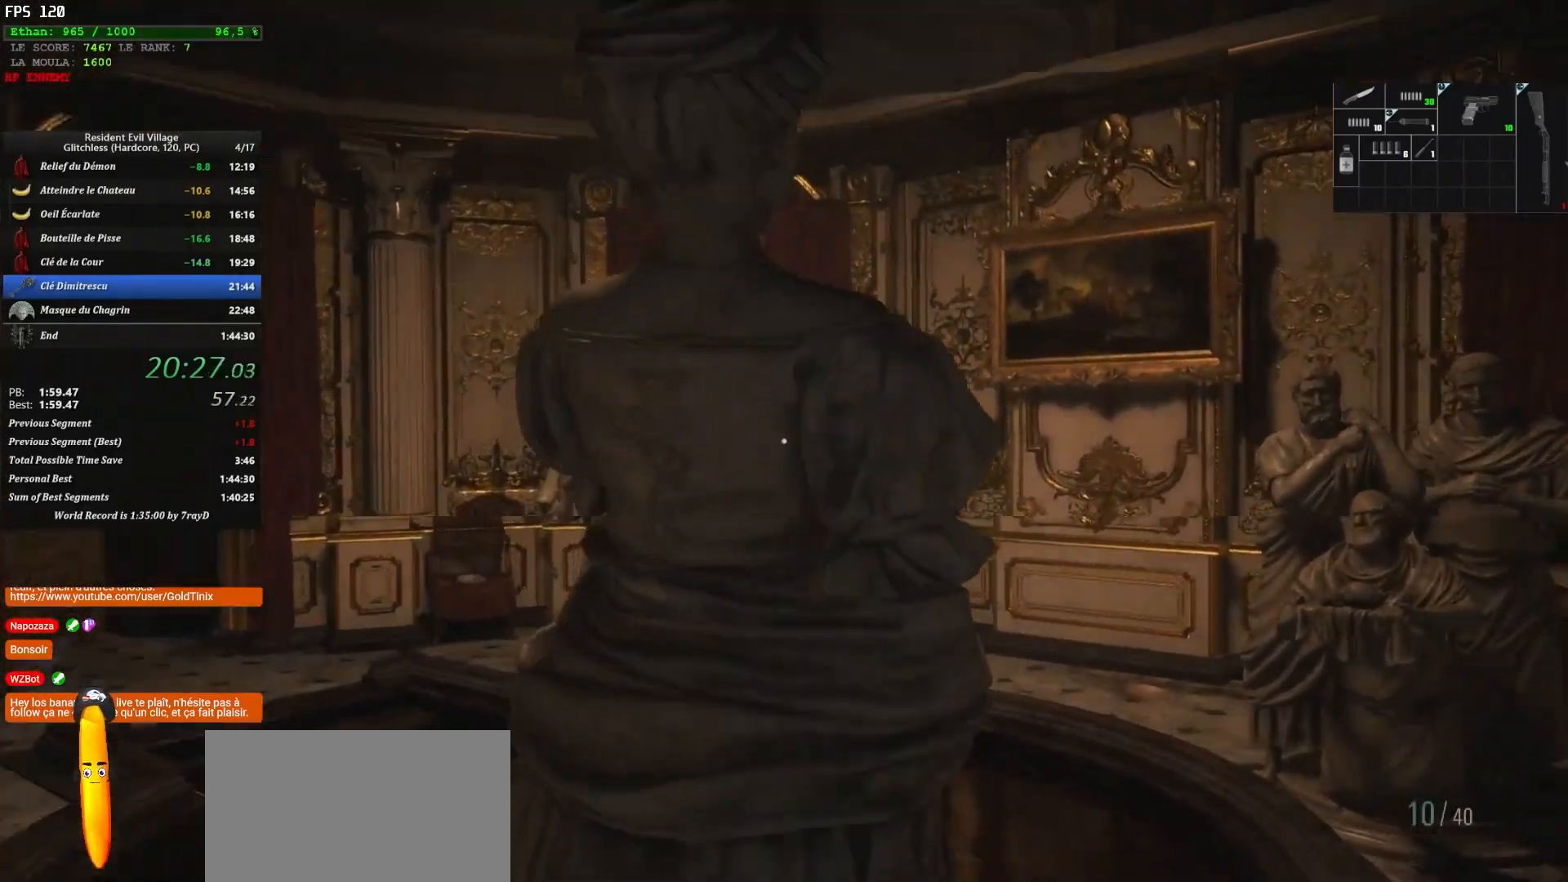
{"keys": ["d", "shift", "z"], "mouse": [], "events": [[17, "mouse_right", "down"], [50, "e", "down"], [100, "mouse_right", "up"], [150, "d", "down"], [150, "e", "up"], [150, "q", "up"], [150, "z", "down"]]}
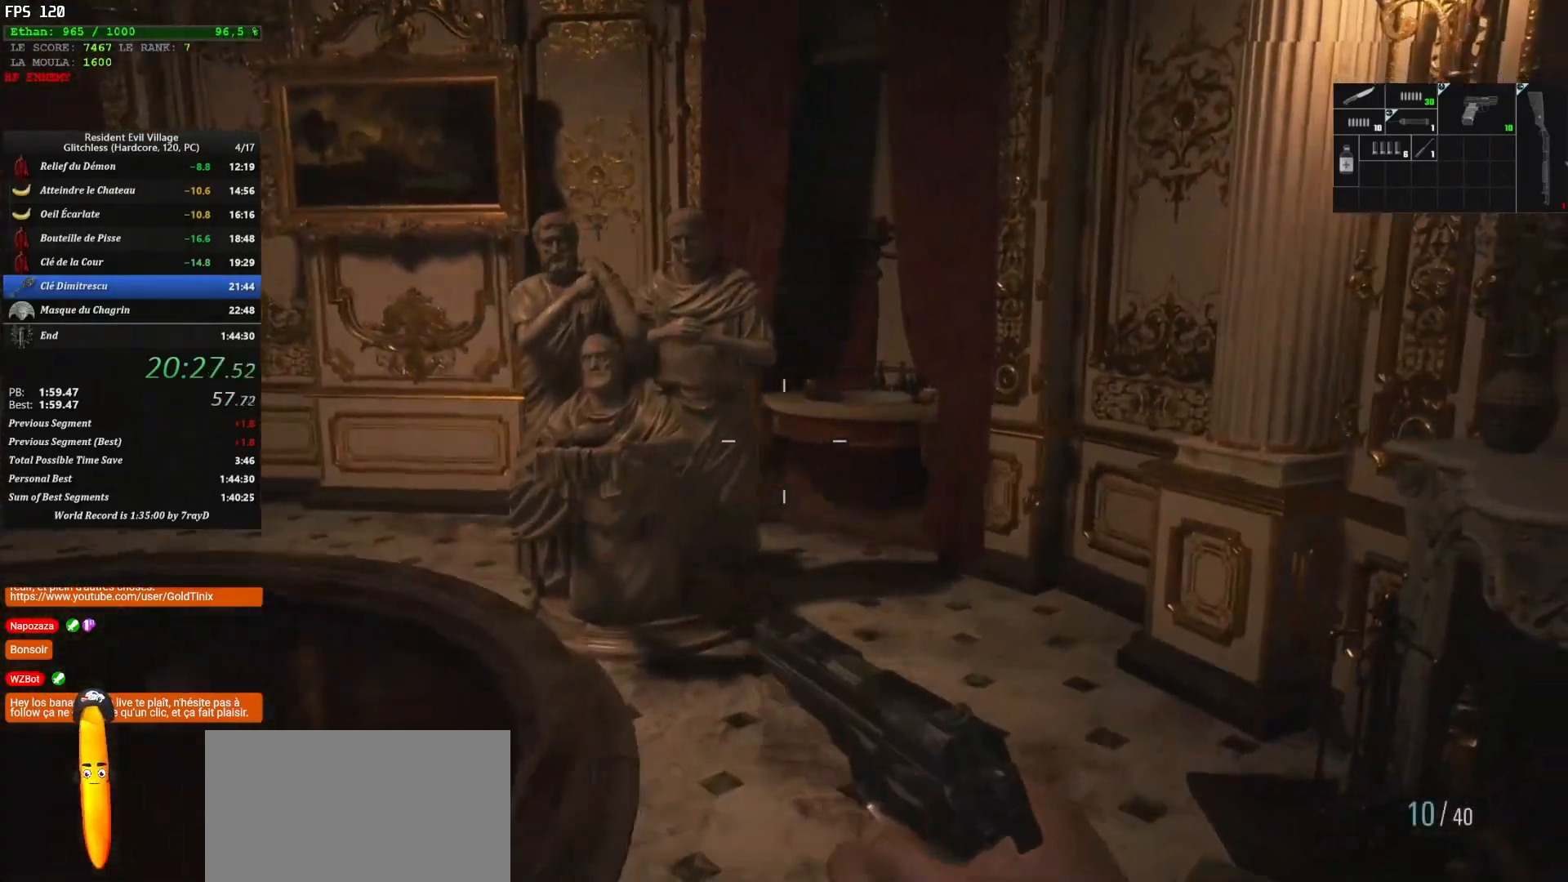
{"keys": ["d", "shift", "z"], "mouse": [], "events": []}
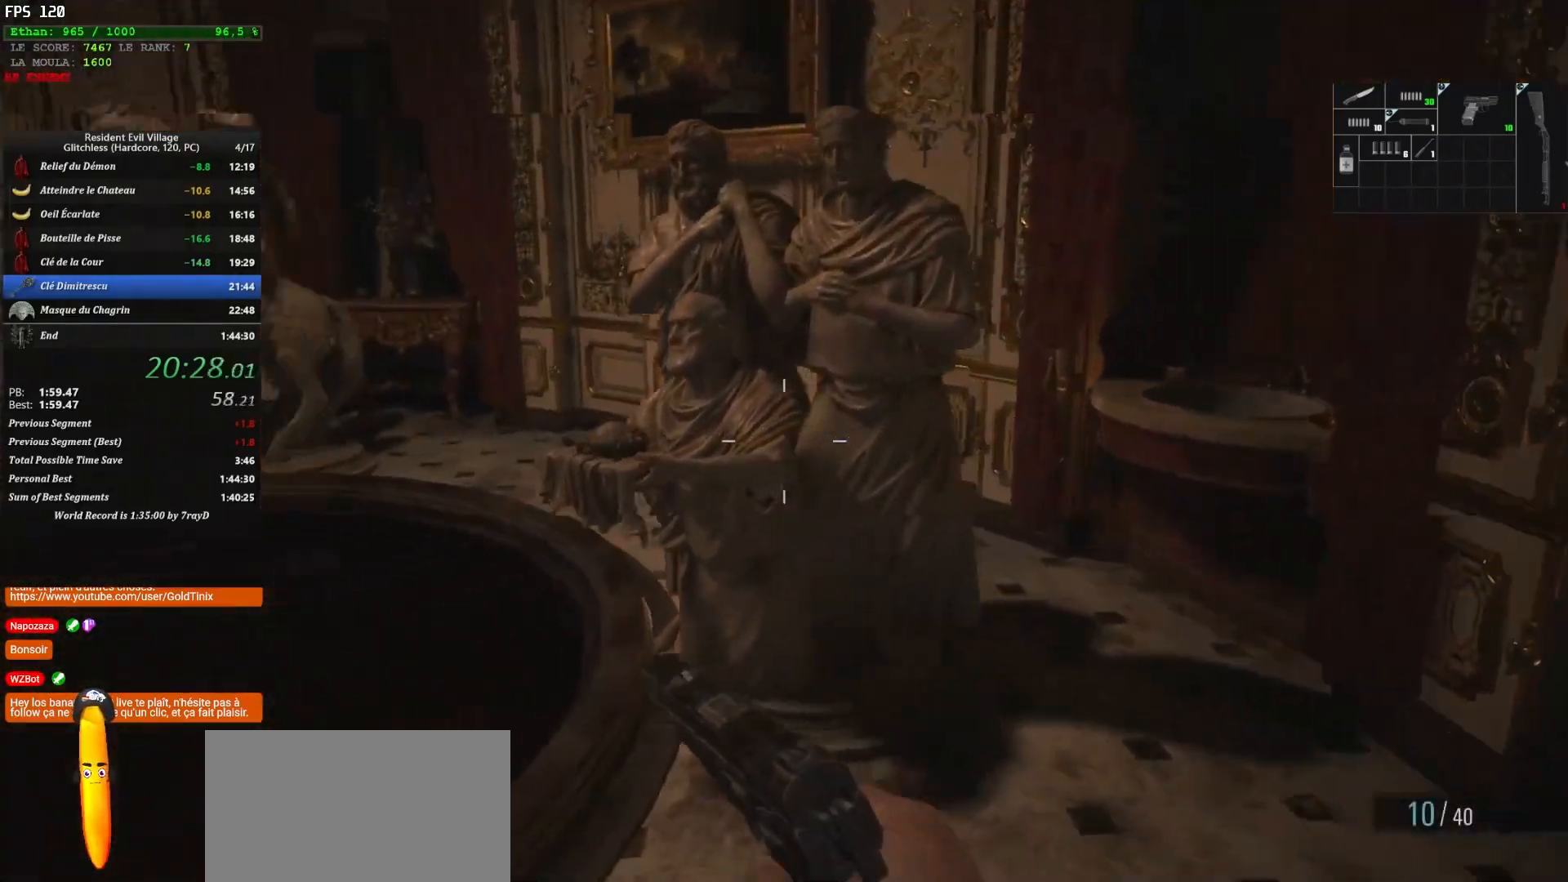
{"keys": ["d", "shift", "z"], "mouse": [], "events": []}